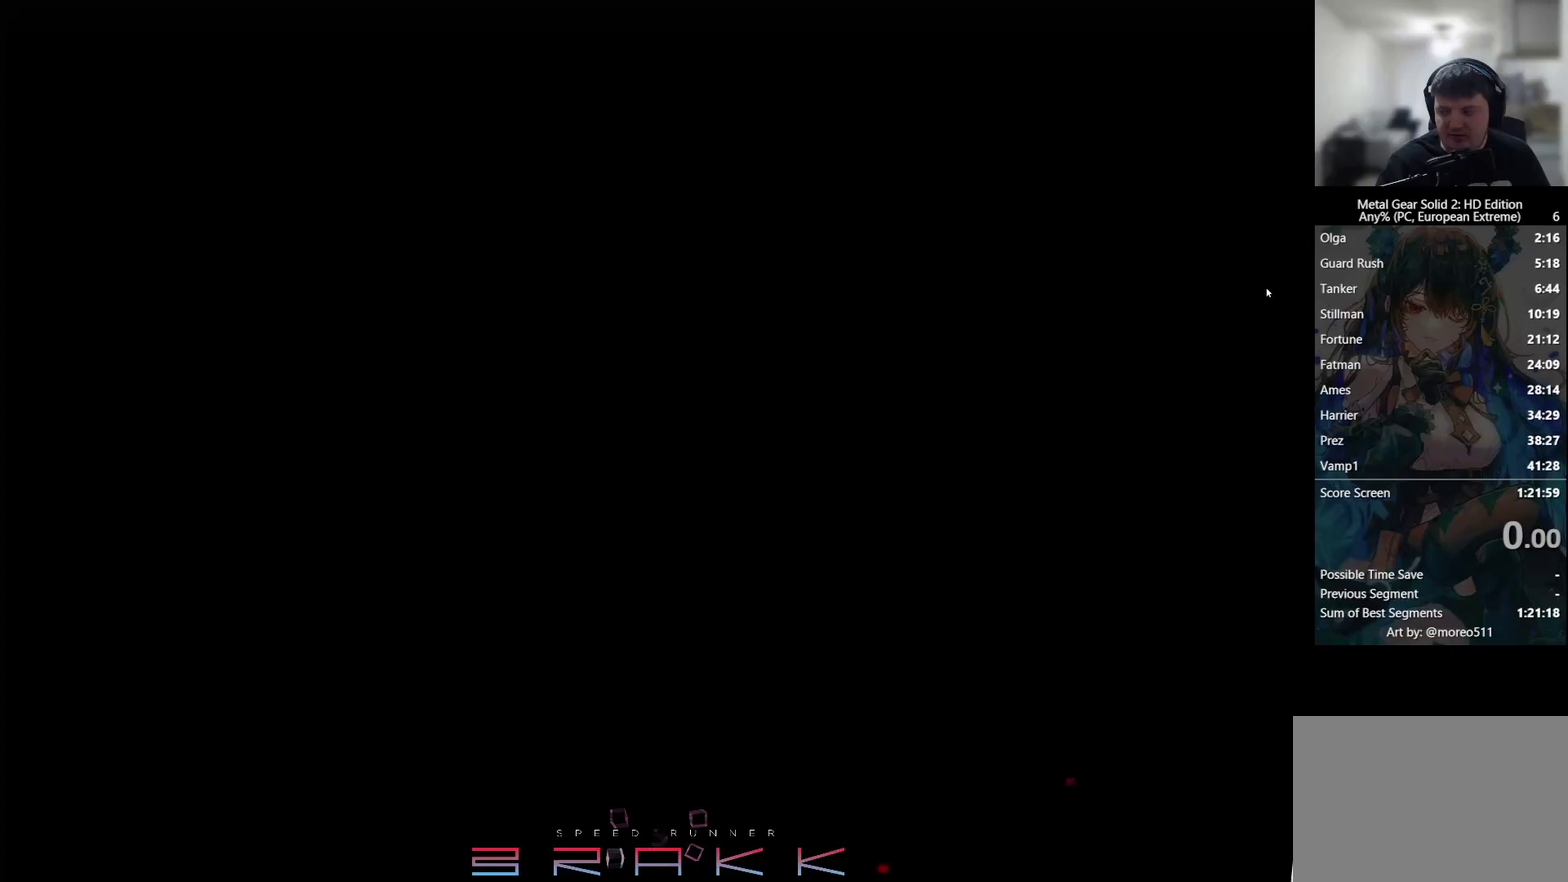
Gameplay with a controller (PlayStation layout); each line is a JSON object with the inputs held at the frame after it. "events" lists button and stick changes between this image and that frame as [ms after this image, input, new state], when the widget could be followed in between. Not read: CROSS right_stick.
{"buttons": [], "left_stick": "center", "events": []}
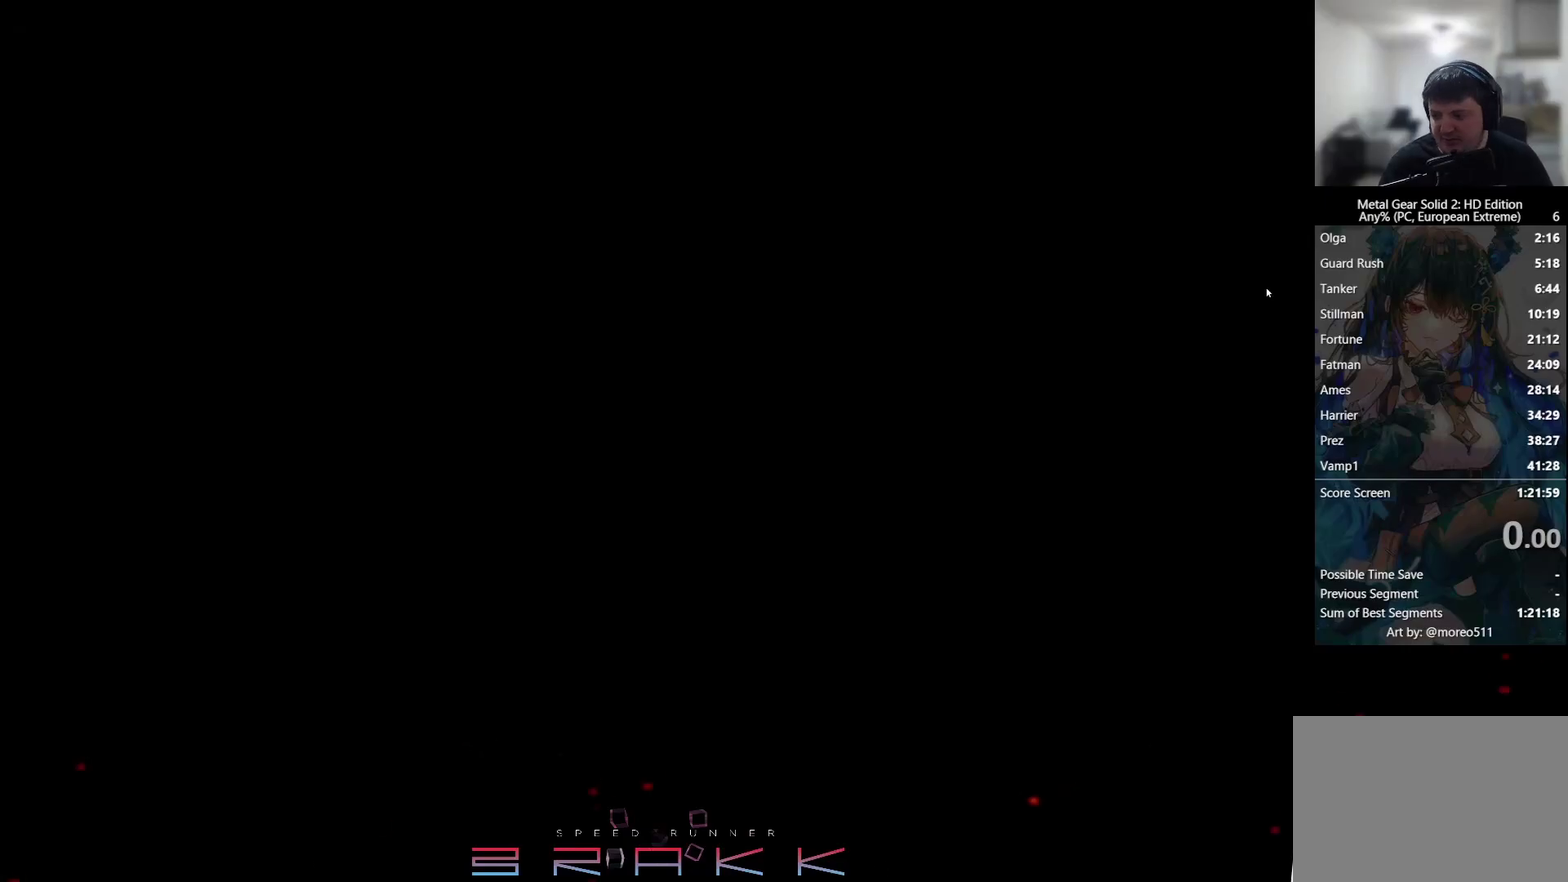
{"buttons": ["START"], "left_stick": "center", "events": [[400, "START", "down"]]}
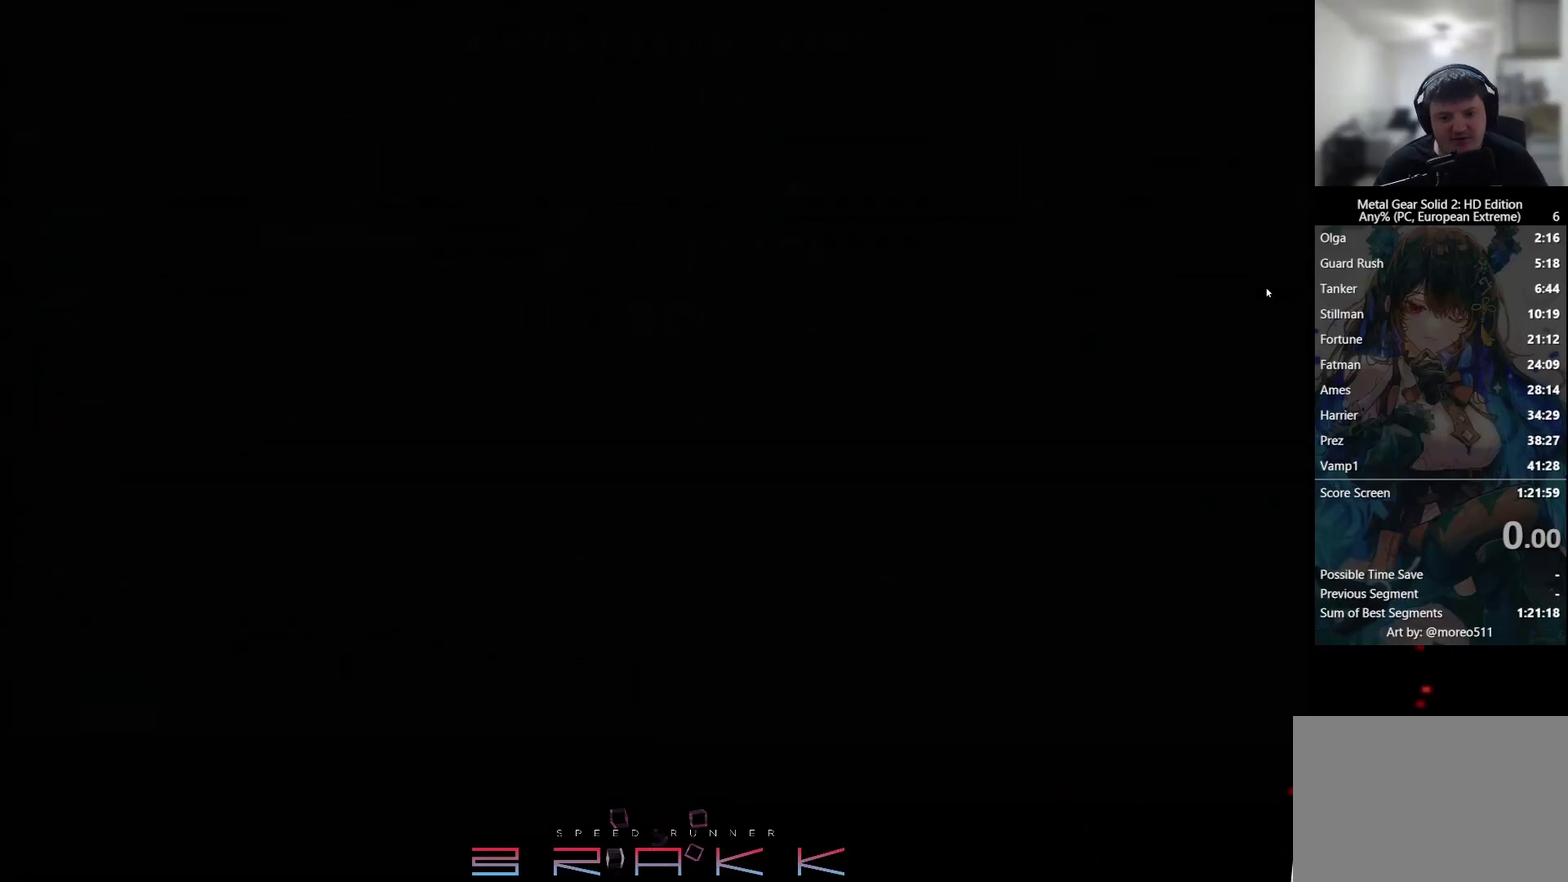
{"buttons": ["START"], "left_stick": "center", "events": [[17, "START", "up"], [67, "START", "down"], [133, "START", "up"], [250, "START", "down"], [317, "START", "up"], [367, "START", "down"]]}
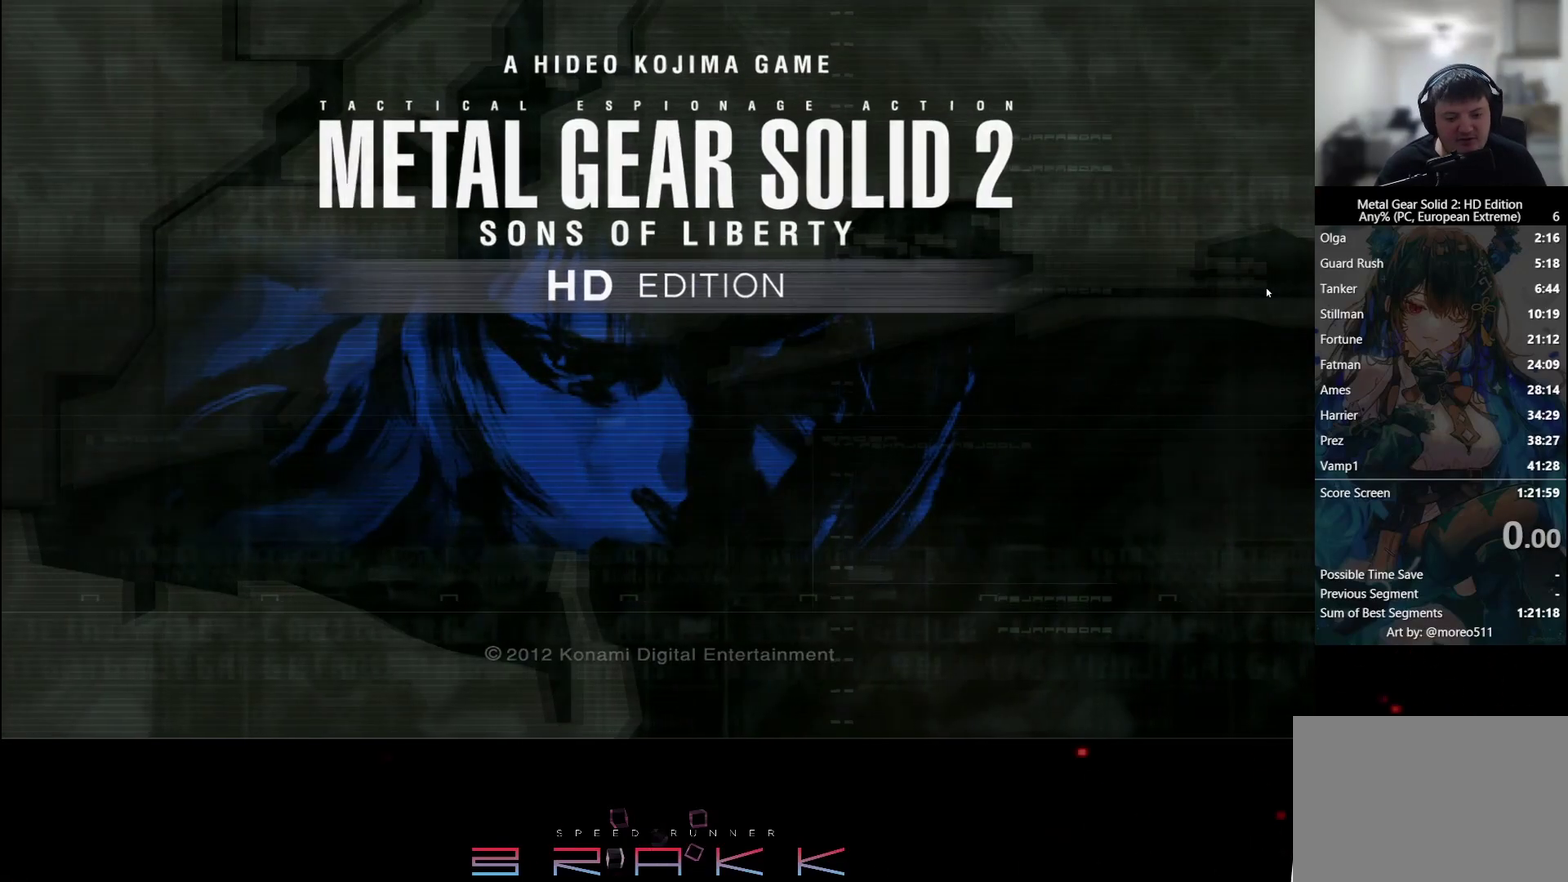
{"buttons": ["TRIANGLE"], "left_stick": "center"}
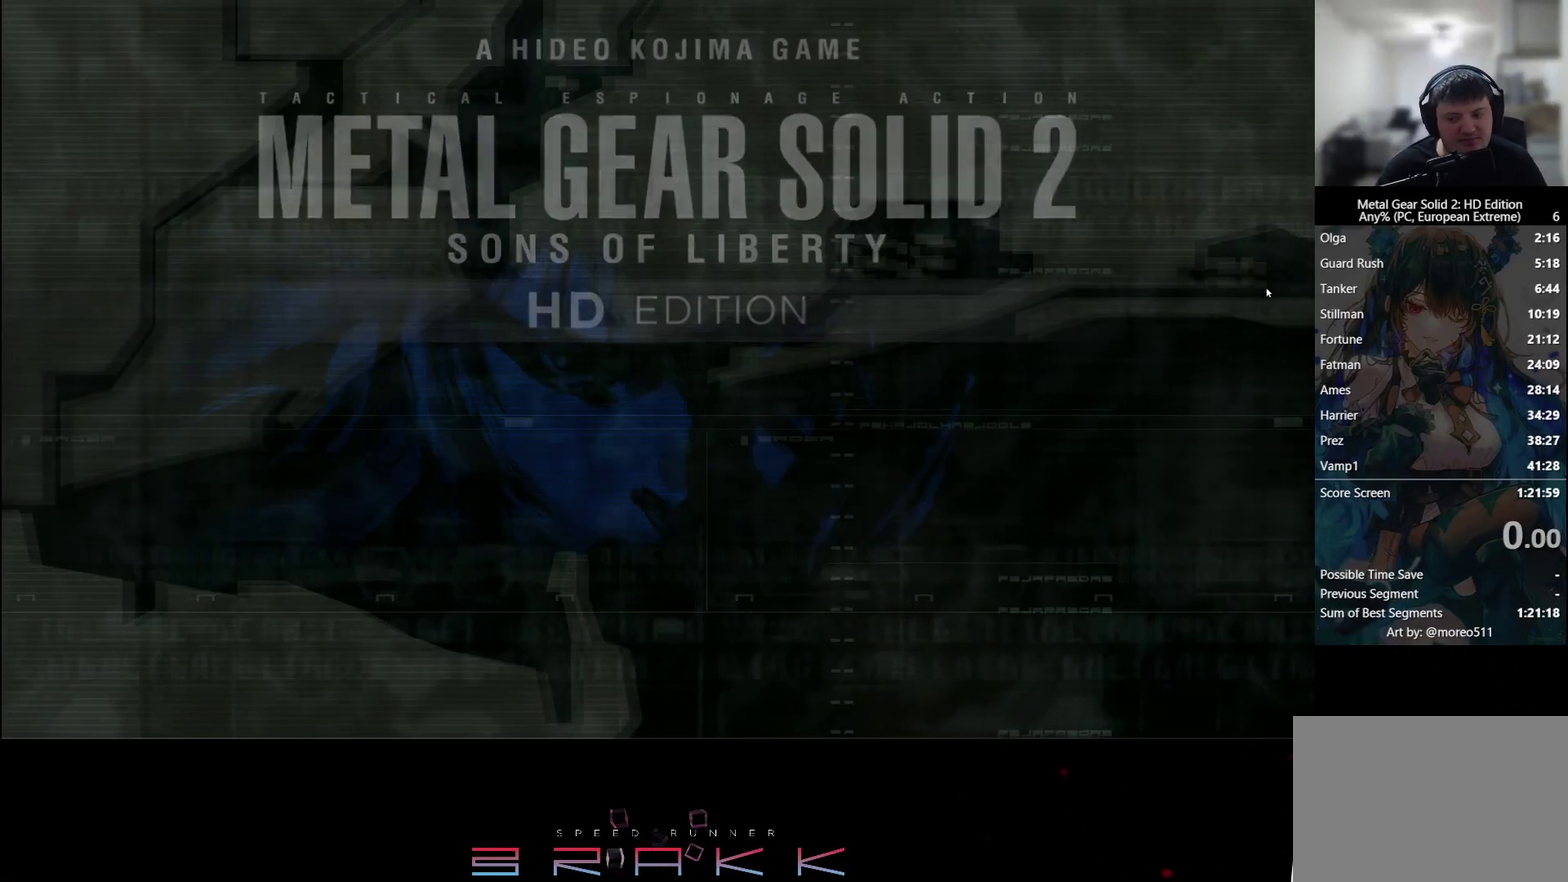
{"buttons": [], "left_stick": "center"}
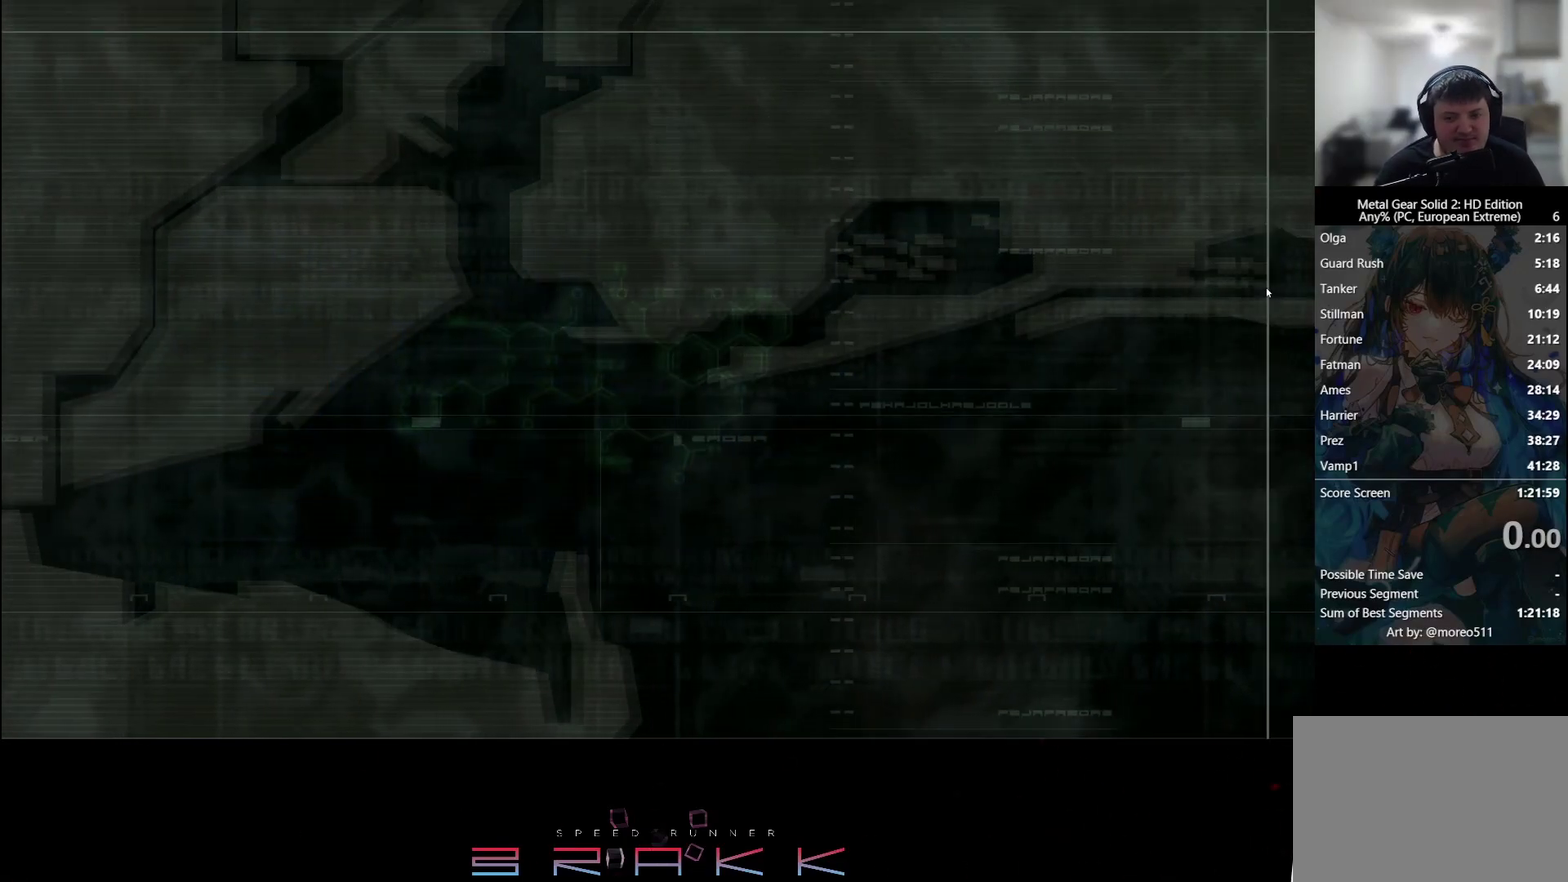
{"buttons": ["DPAD_DOWN"], "left_stick": "center", "events": [[133, "DPAD_DOWN", "down"], [233, "DPAD_DOWN", "up"], [433, "DPAD_DOWN", "down"]]}
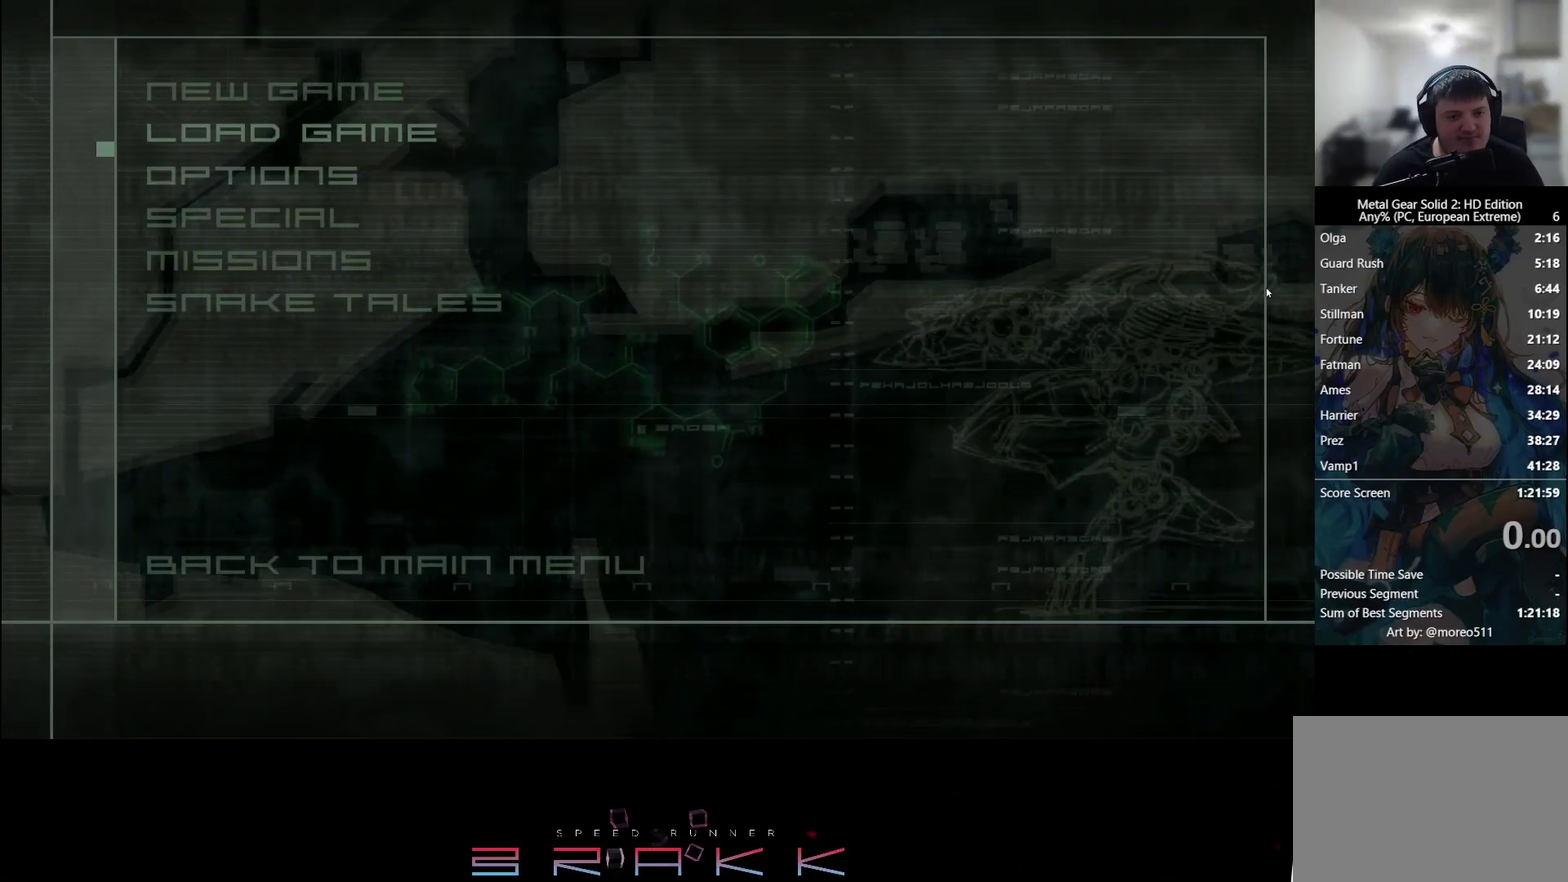
{"buttons": [], "left_stick": "center", "events": [[17, "DPAD_DOWN", "up"], [150, "DPAD_UP", "down"], [267, "DPAD_UP", "up"]]}
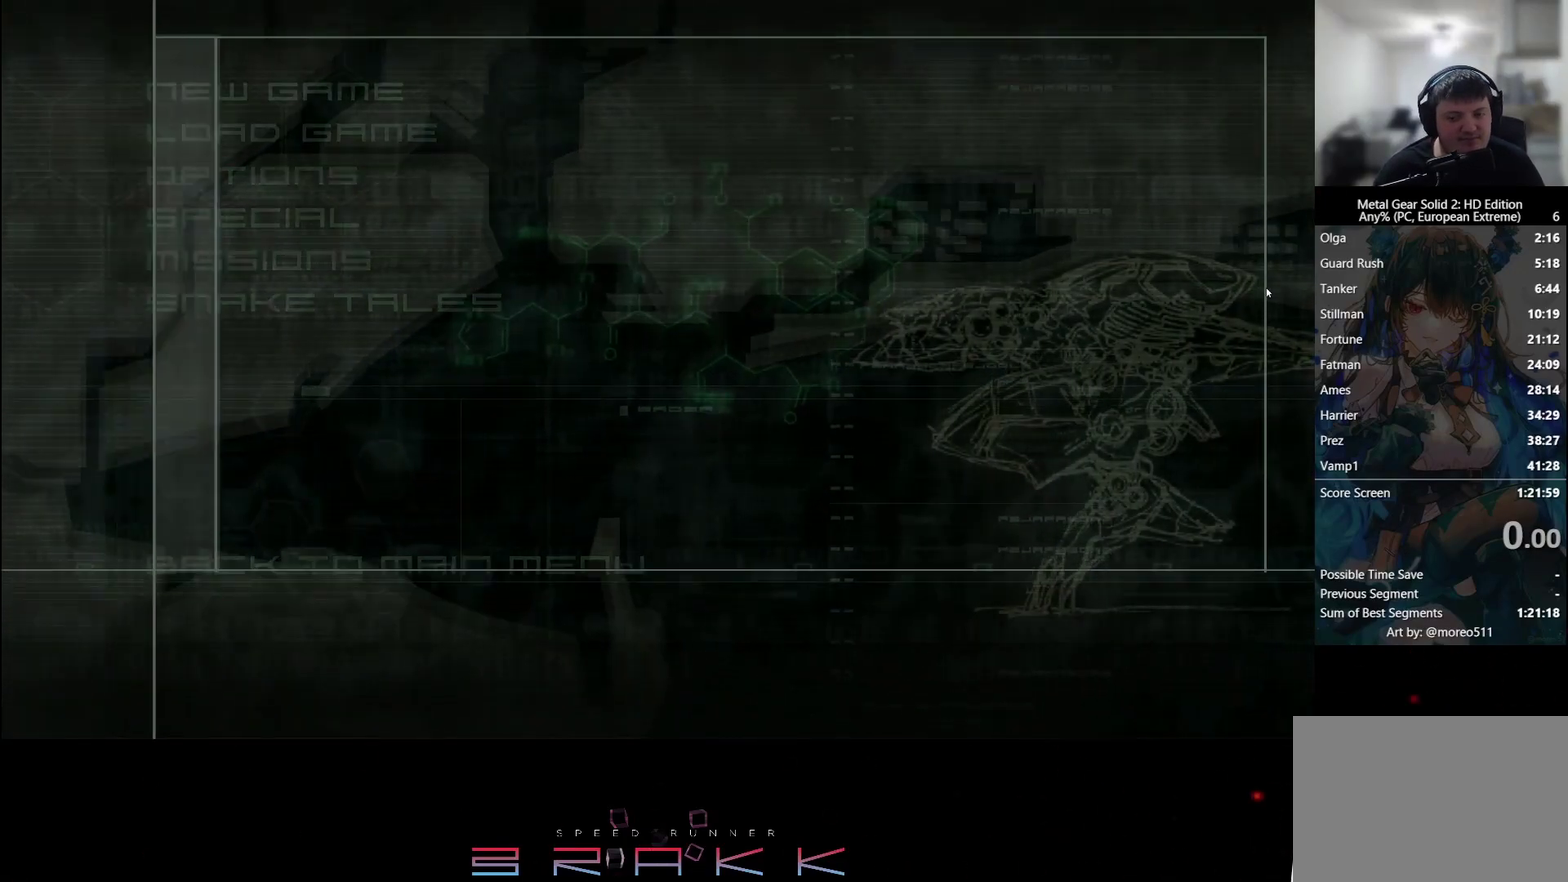
{"buttons": ["SQUARE"], "left_stick": "center", "events": [[133, "SQUARE", "down"], [267, "SQUARE", "up"], [317, "SQUARE", "down"]]}
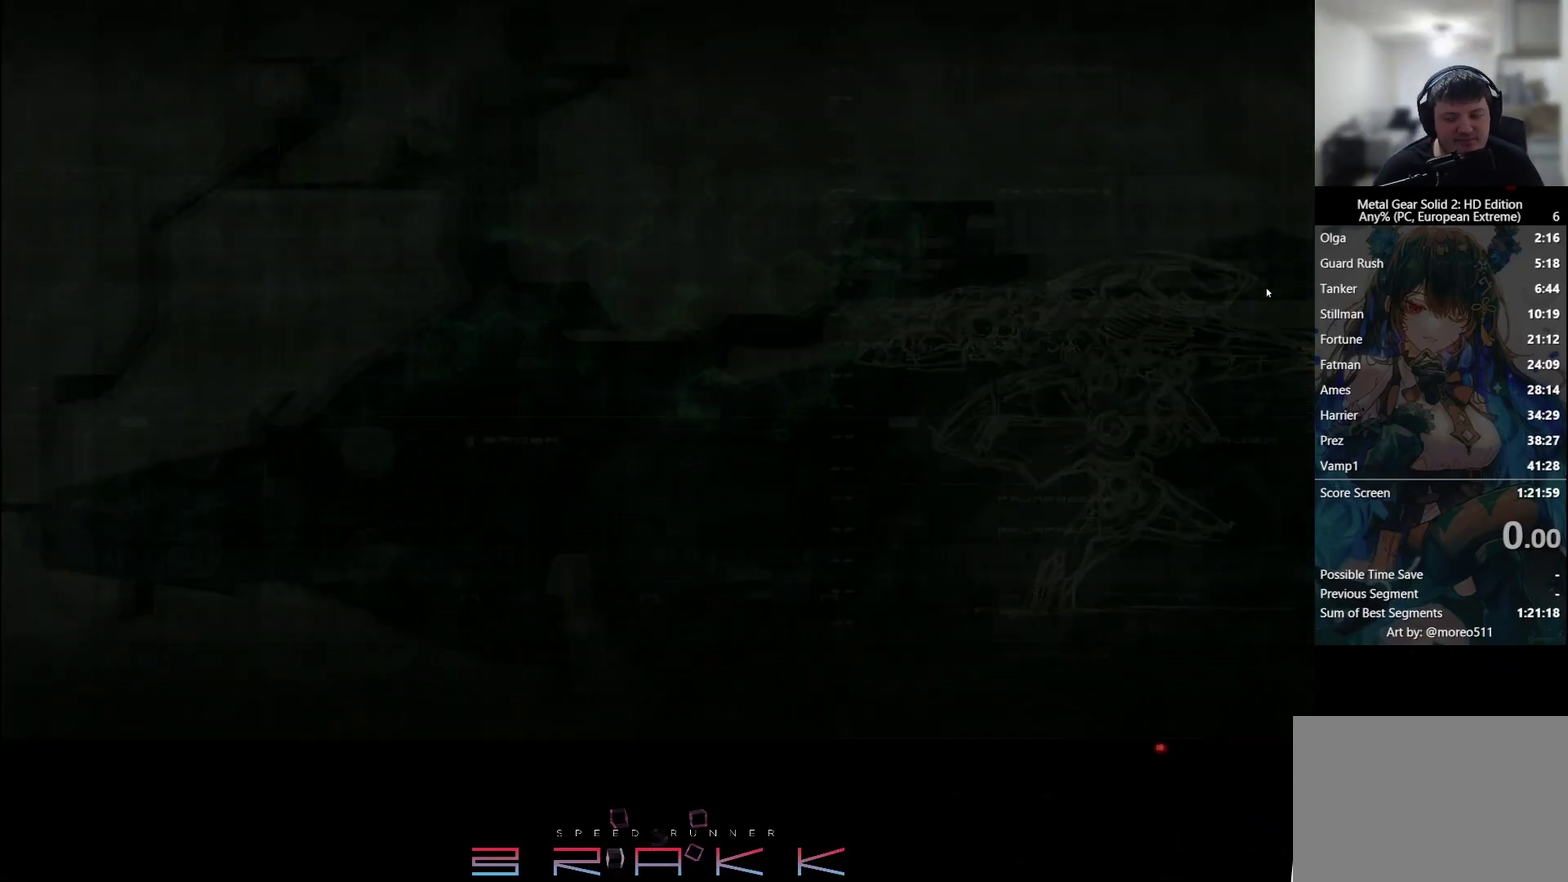
{"buttons": [], "left_stick": "center", "events": [[33, "SQUARE", "up"]]}
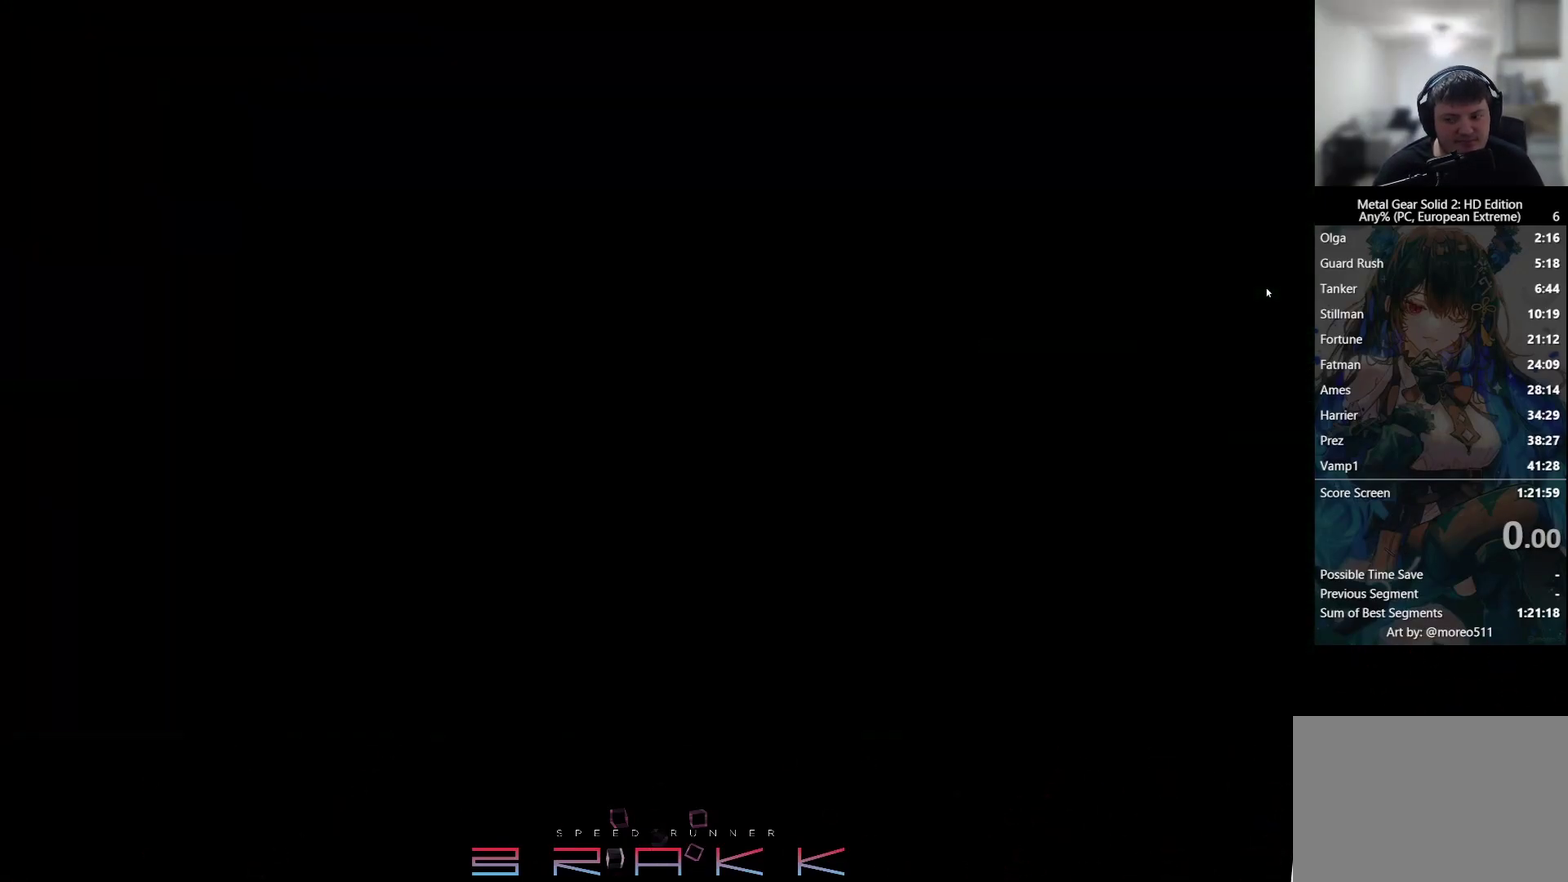
{"buttons": ["DPAD_LEFT"], "left_stick": "center", "events": [[300, "DPAD_LEFT", "down"]]}
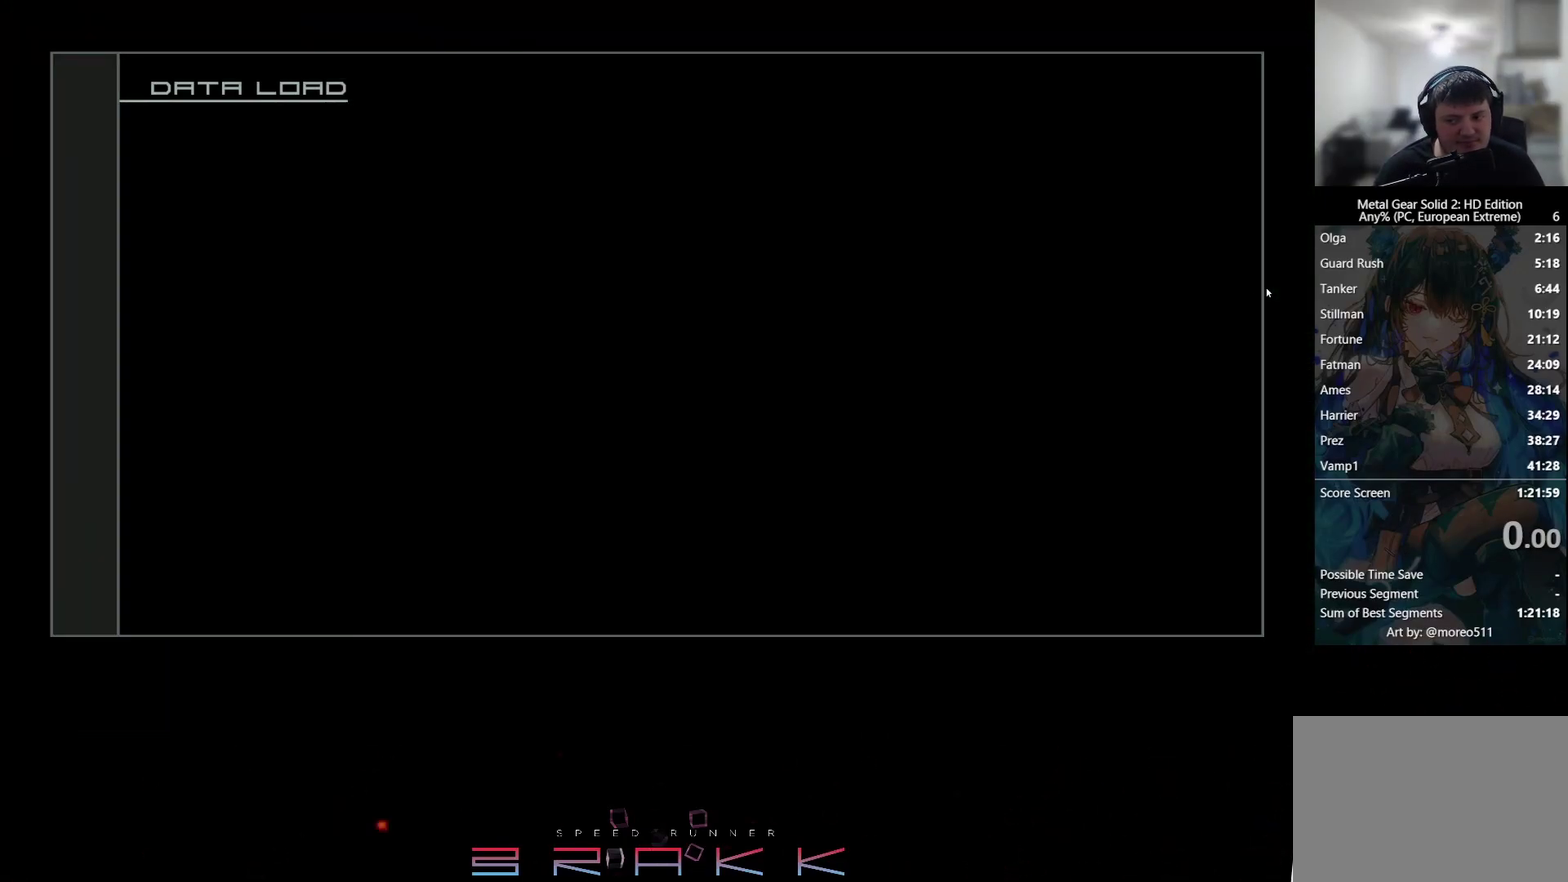
{"buttons": ["DPAD_LEFT"], "left_stick": "center", "events": []}
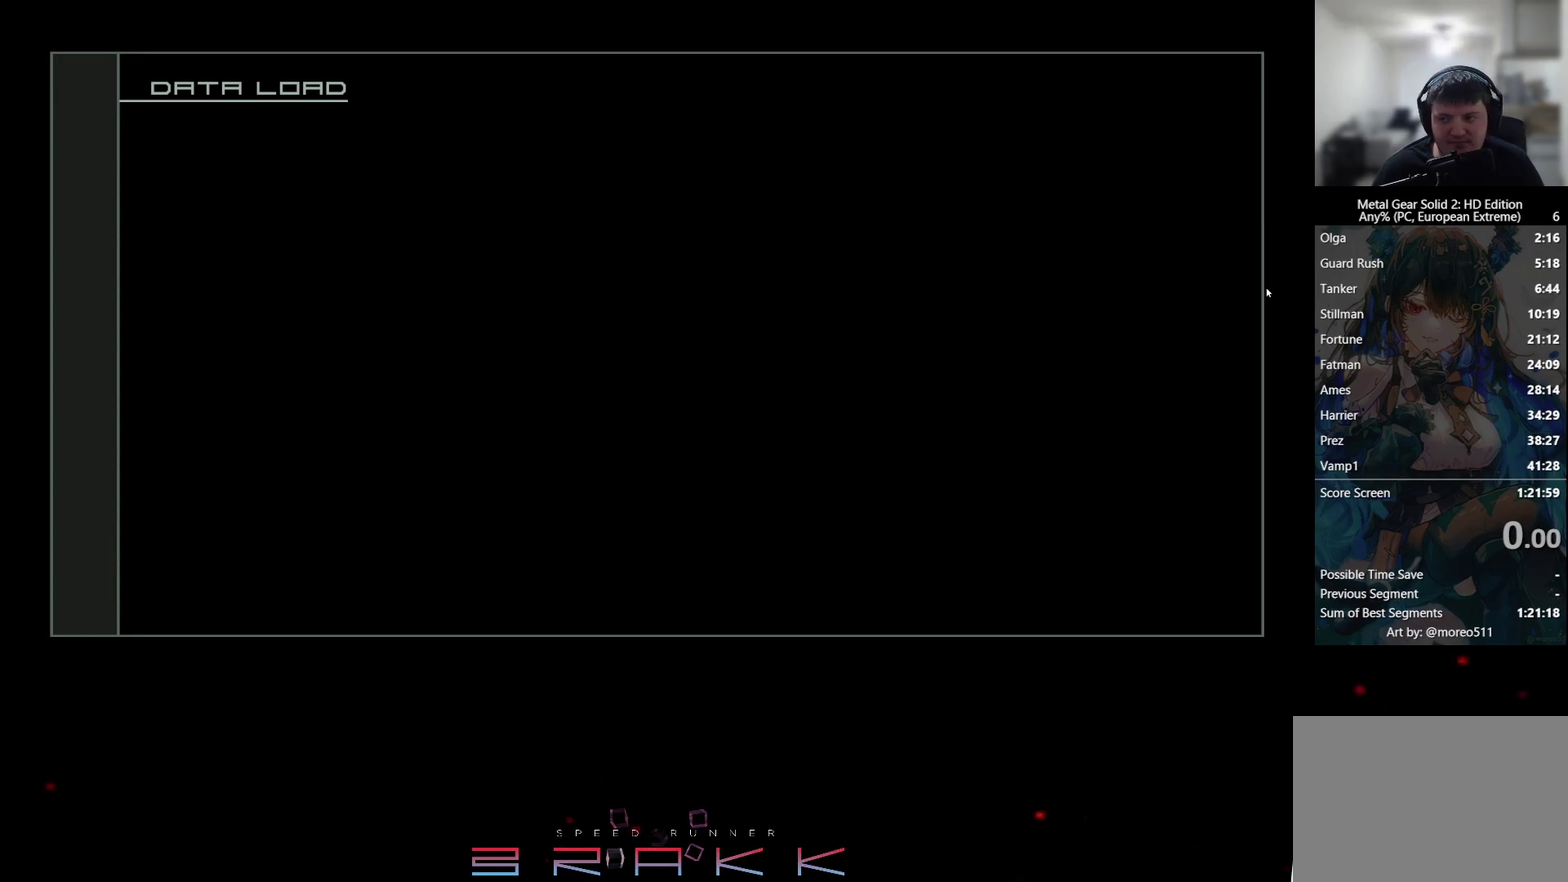
{"buttons": ["DPAD_LEFT"], "left_stick": "center", "events": []}
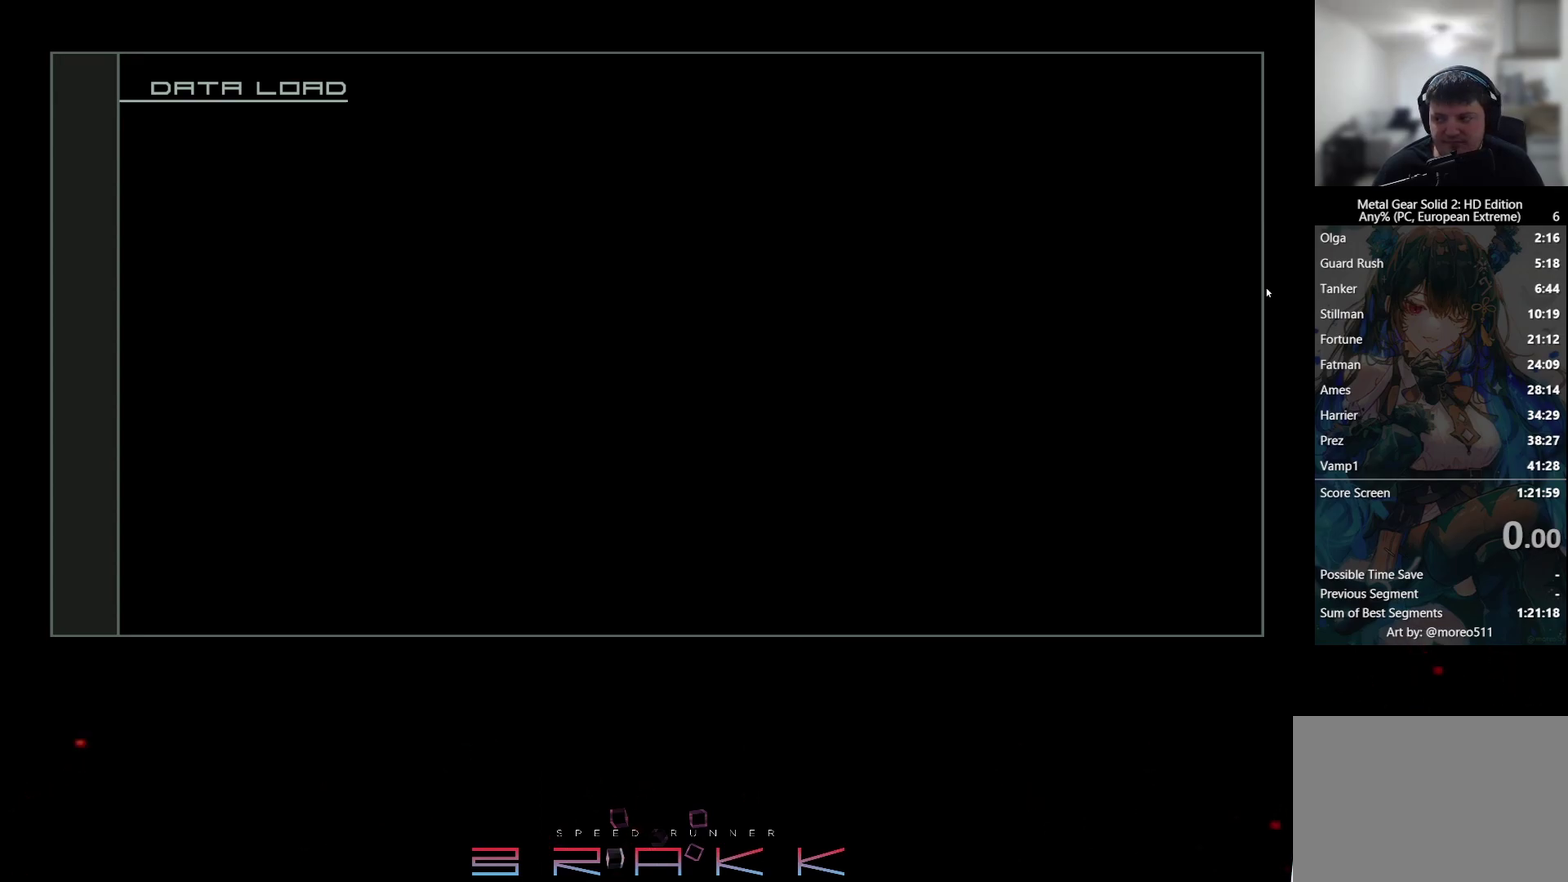
{"buttons": ["DPAD_LEFT"], "left_stick": "center", "events": []}
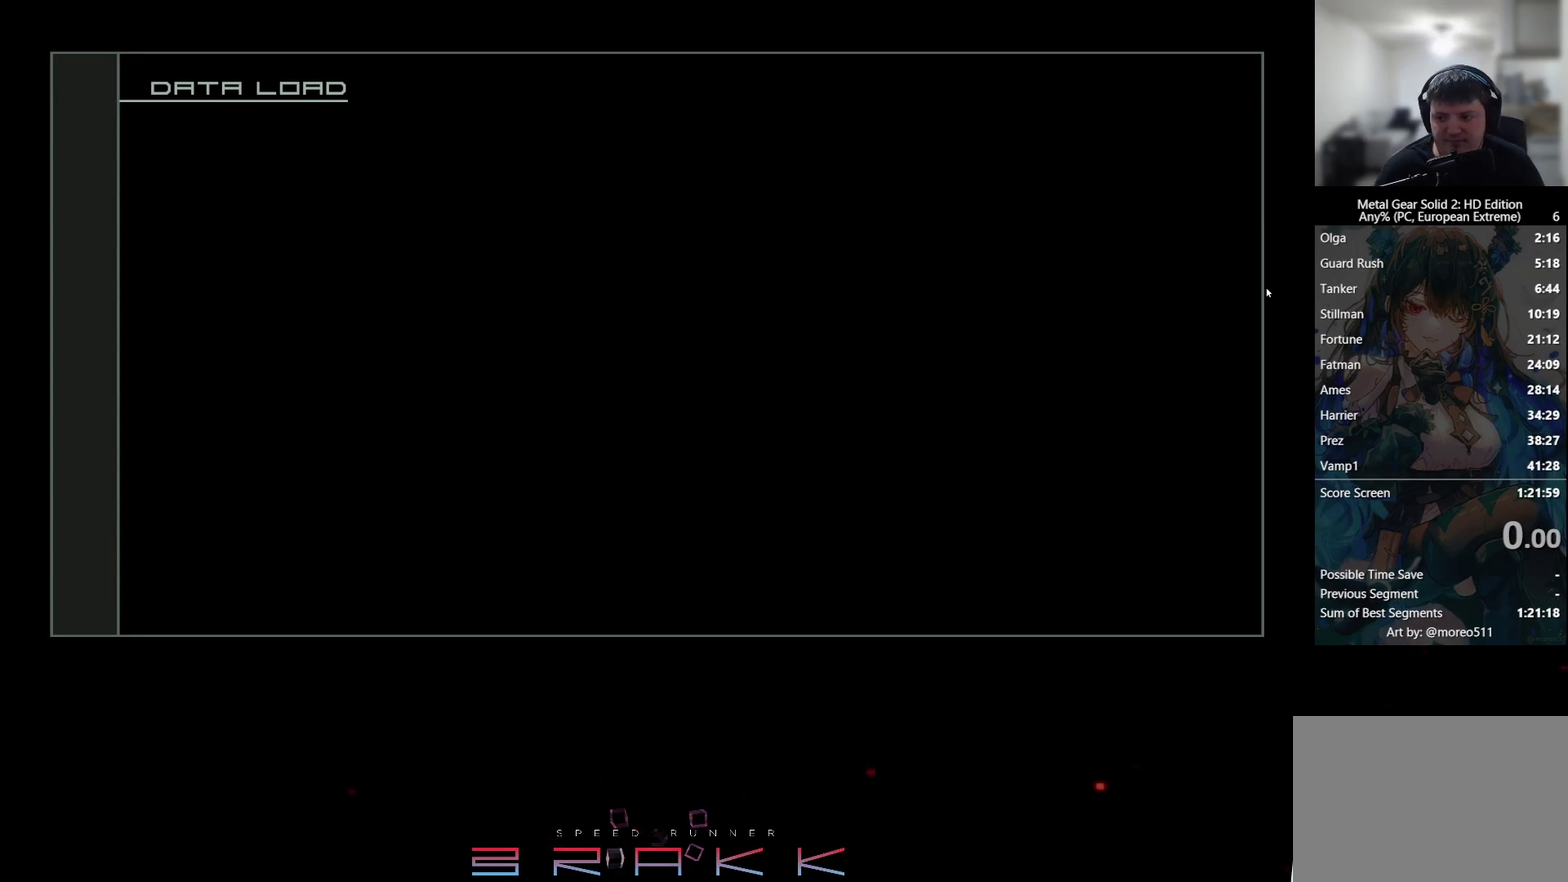
{"buttons": ["DPAD_LEFT"], "left_stick": "center", "events": []}
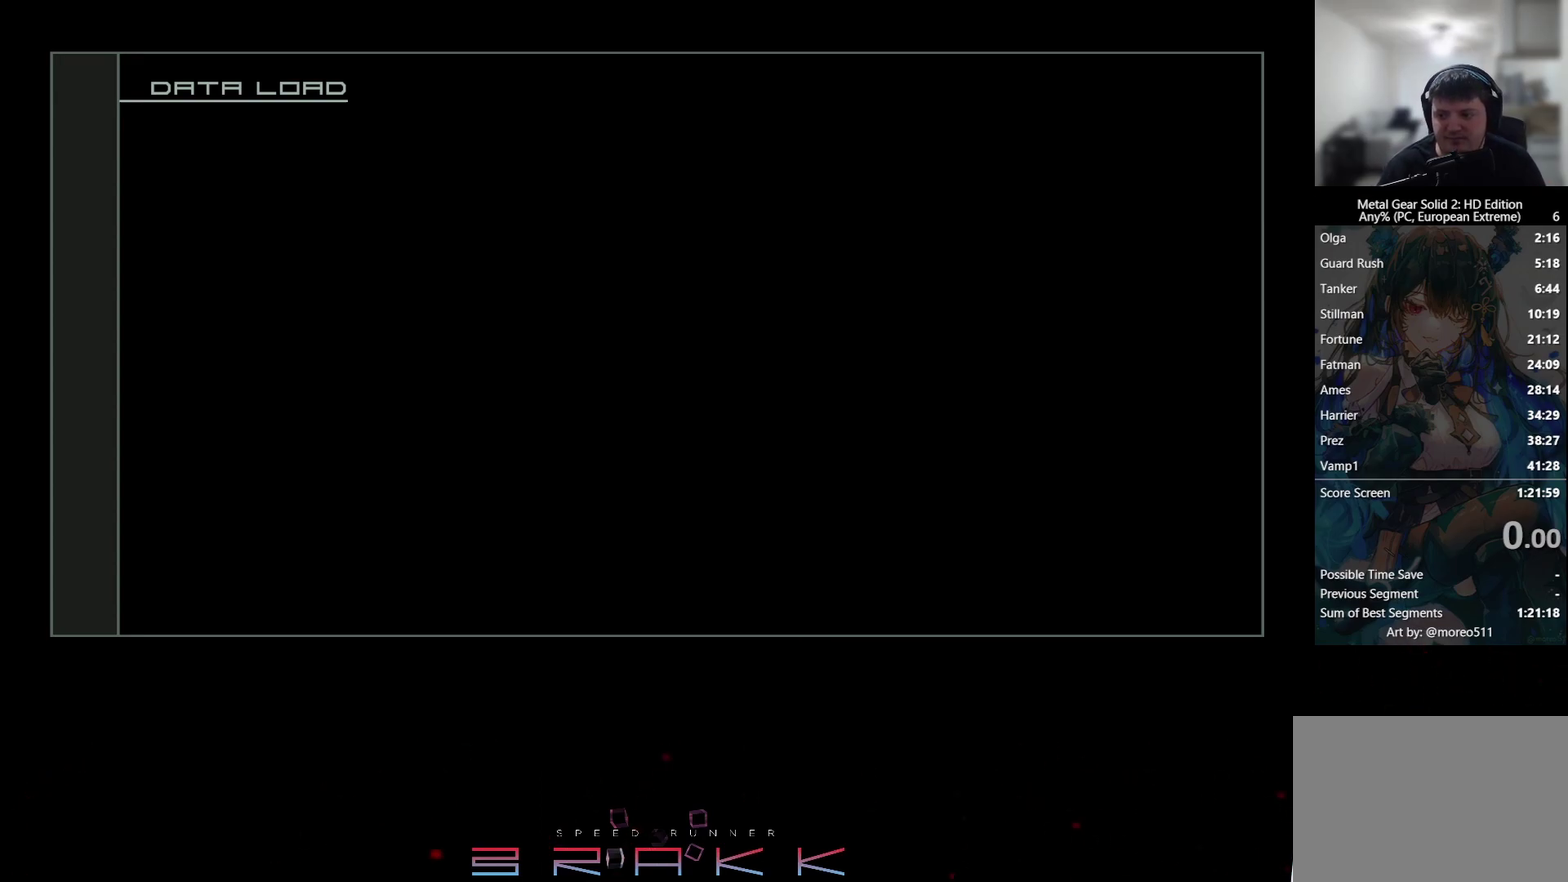
{"buttons": ["DPAD_LEFT"], "left_stick": "center", "events": []}
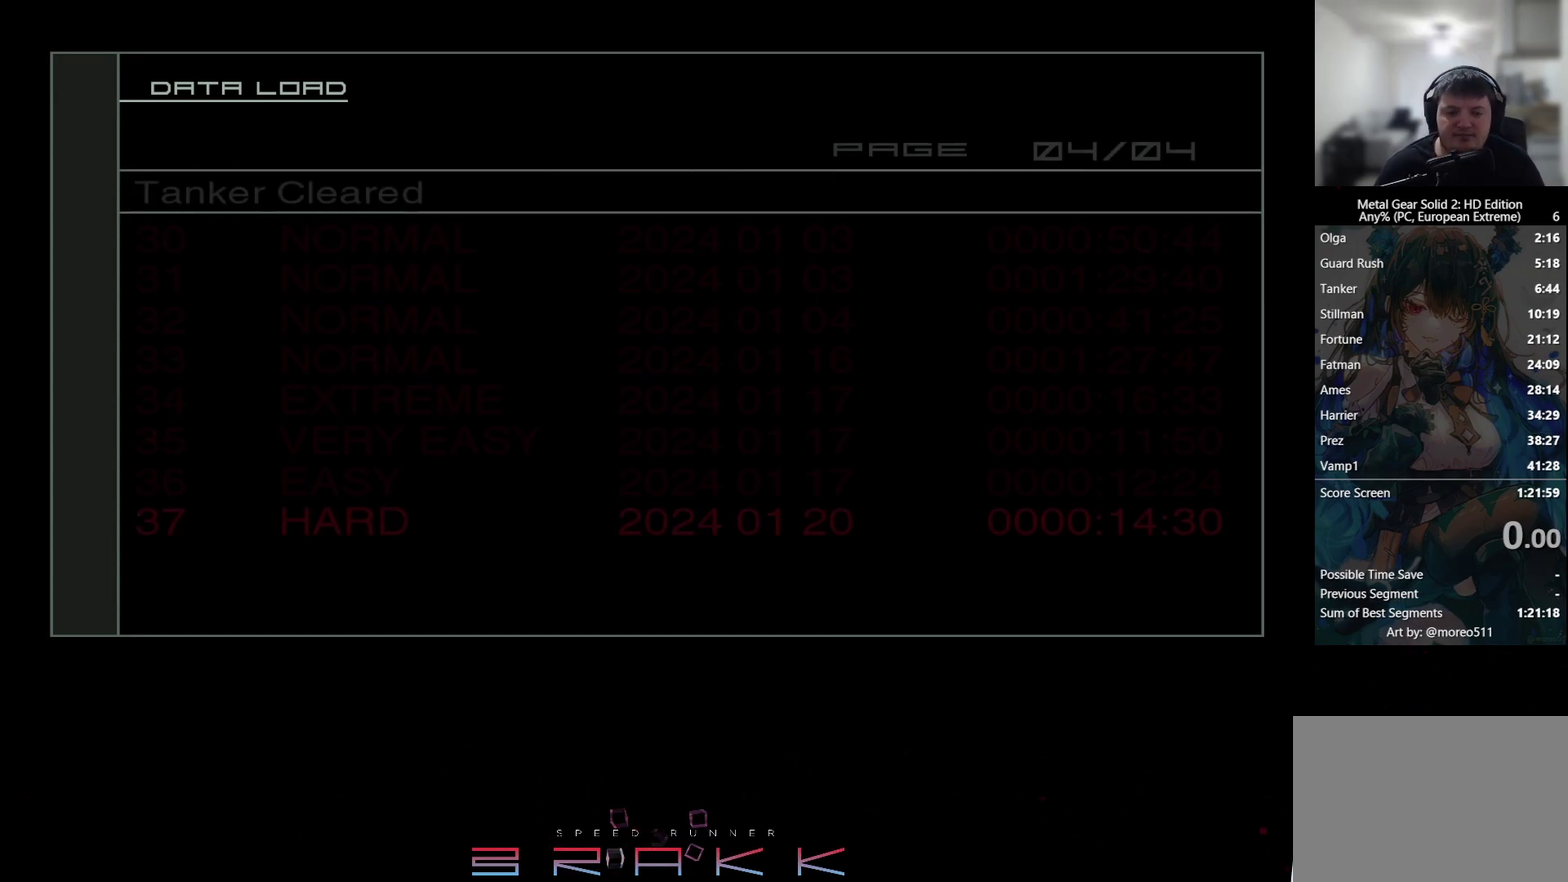
{"buttons": ["DPAD_LEFT"], "left_stick": "center", "events": []}
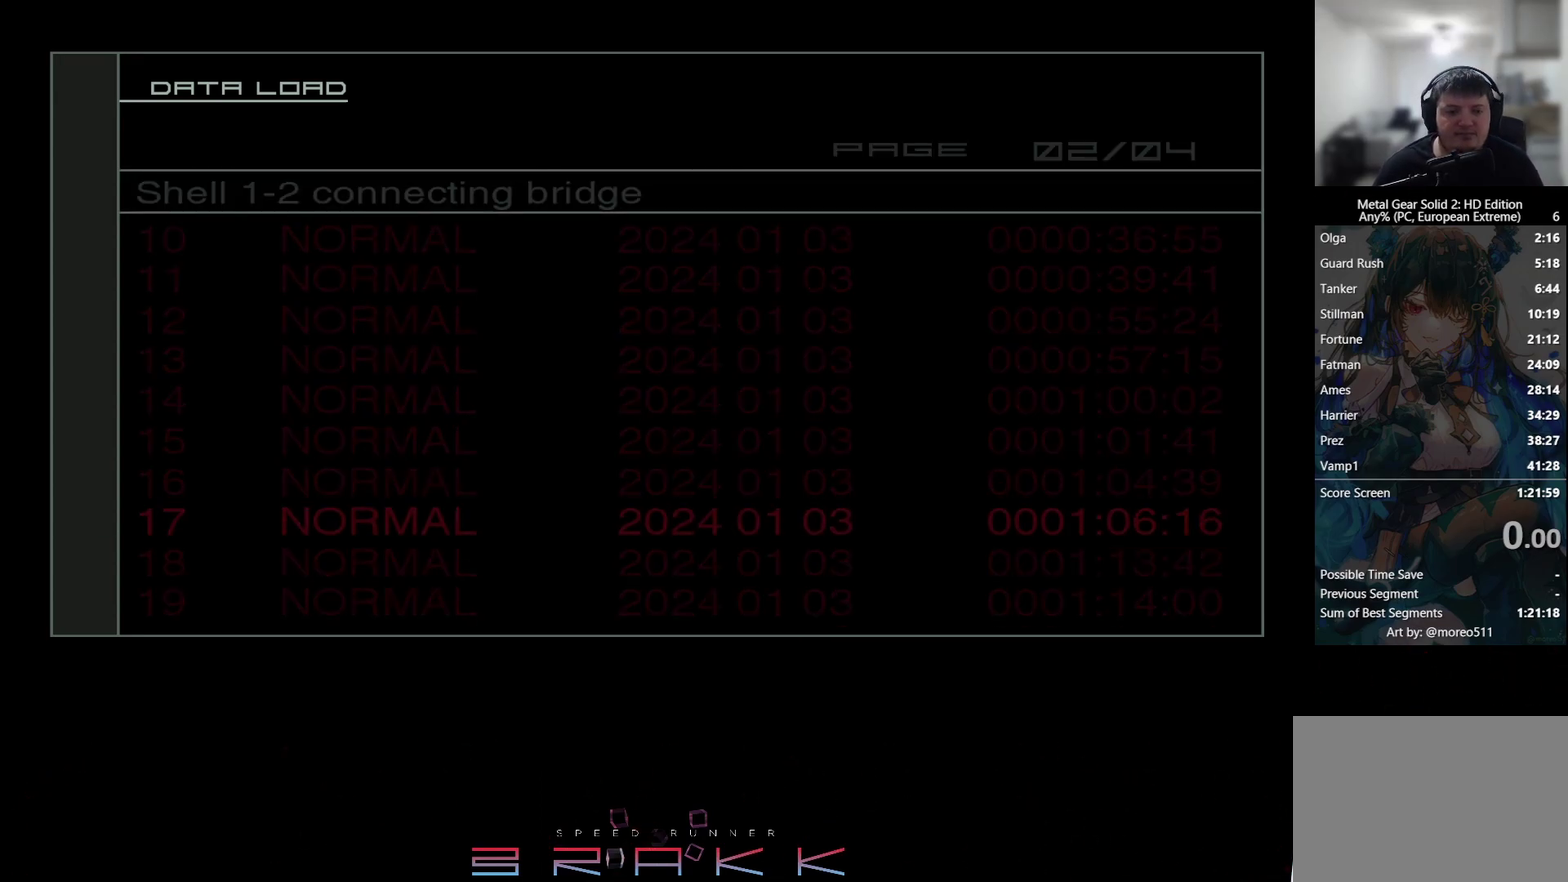
{"buttons": ["DPAD_UP"], "left_stick": "center", "events": [[167, "DPAD_LEFT", "up"], [267, "DPAD_UP", "down"]]}
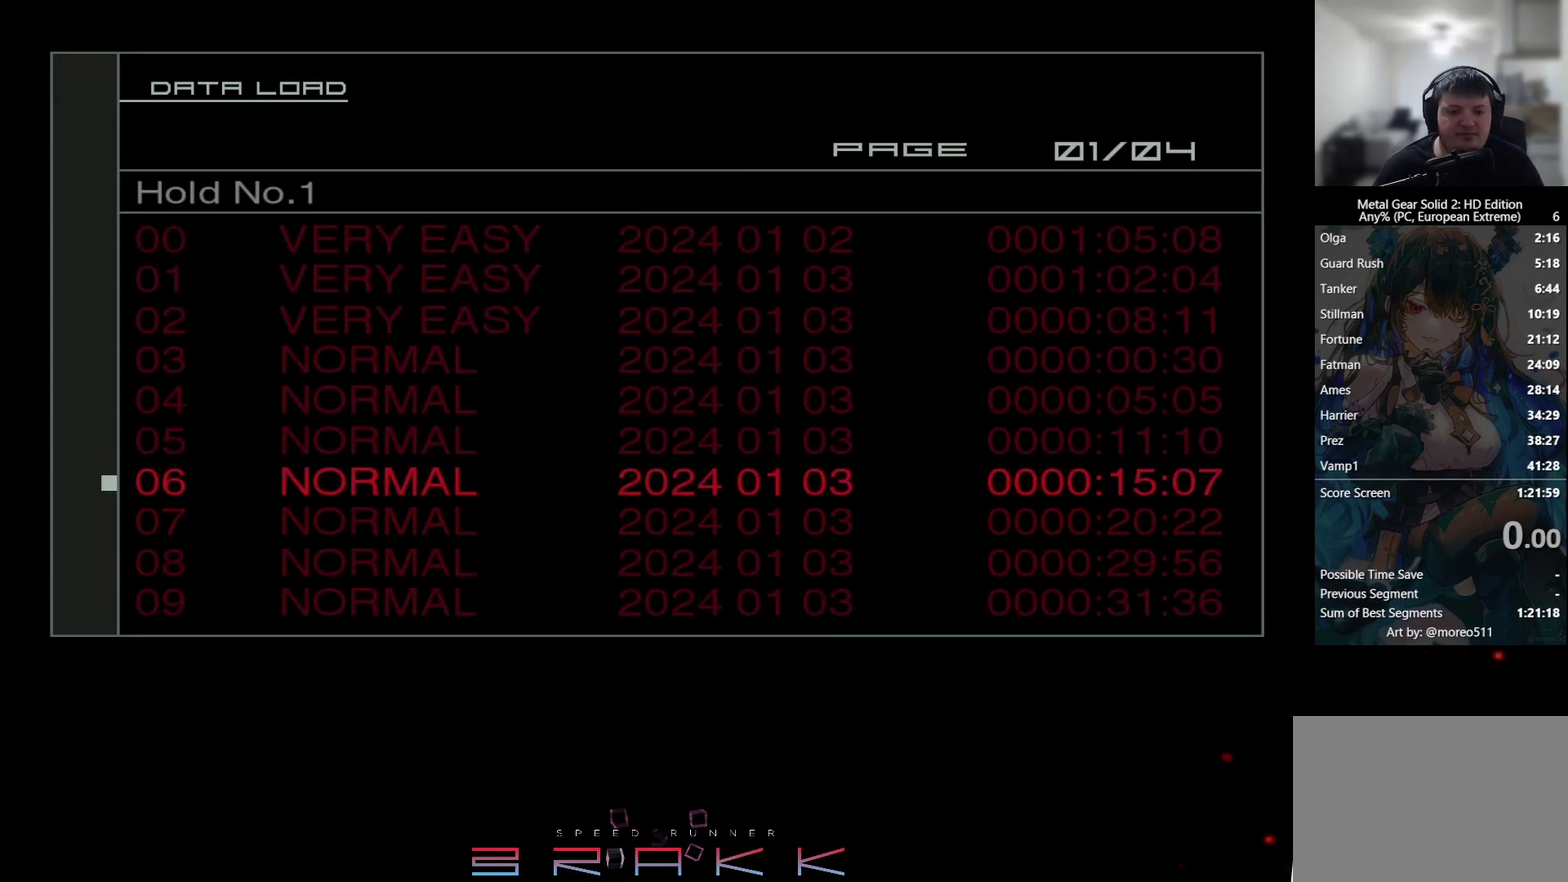
{"buttons": ["DPAD_UP"], "left_stick": "center", "events": []}
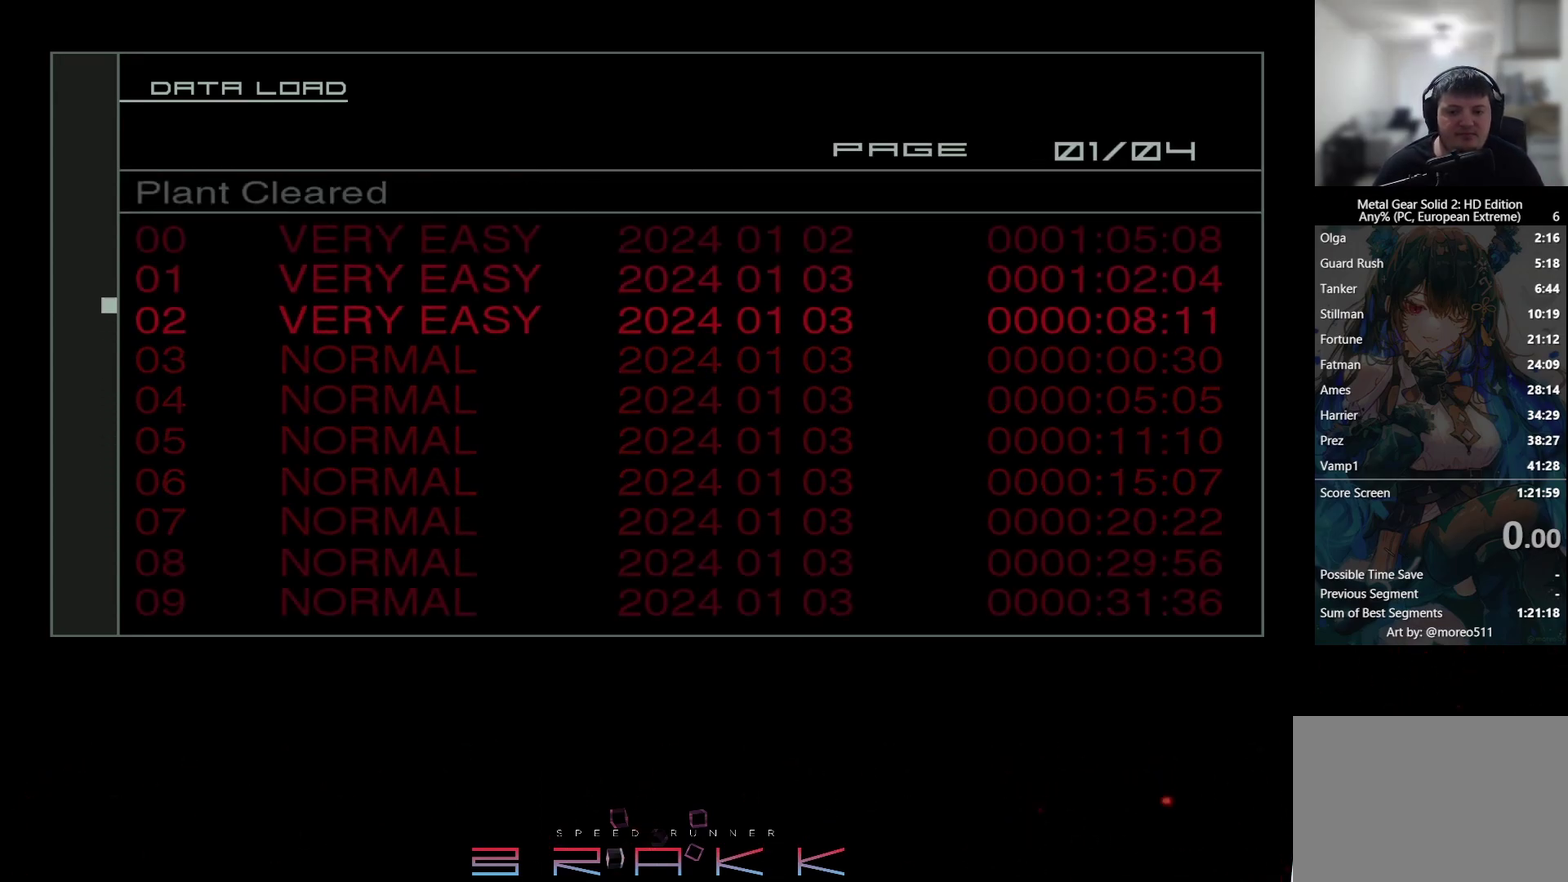
{"buttons": ["DPAD_LEFT"], "left_stick": "center", "events": [[183, "DPAD_UP", "up"], [417, "DPAD_LEFT", "down"]]}
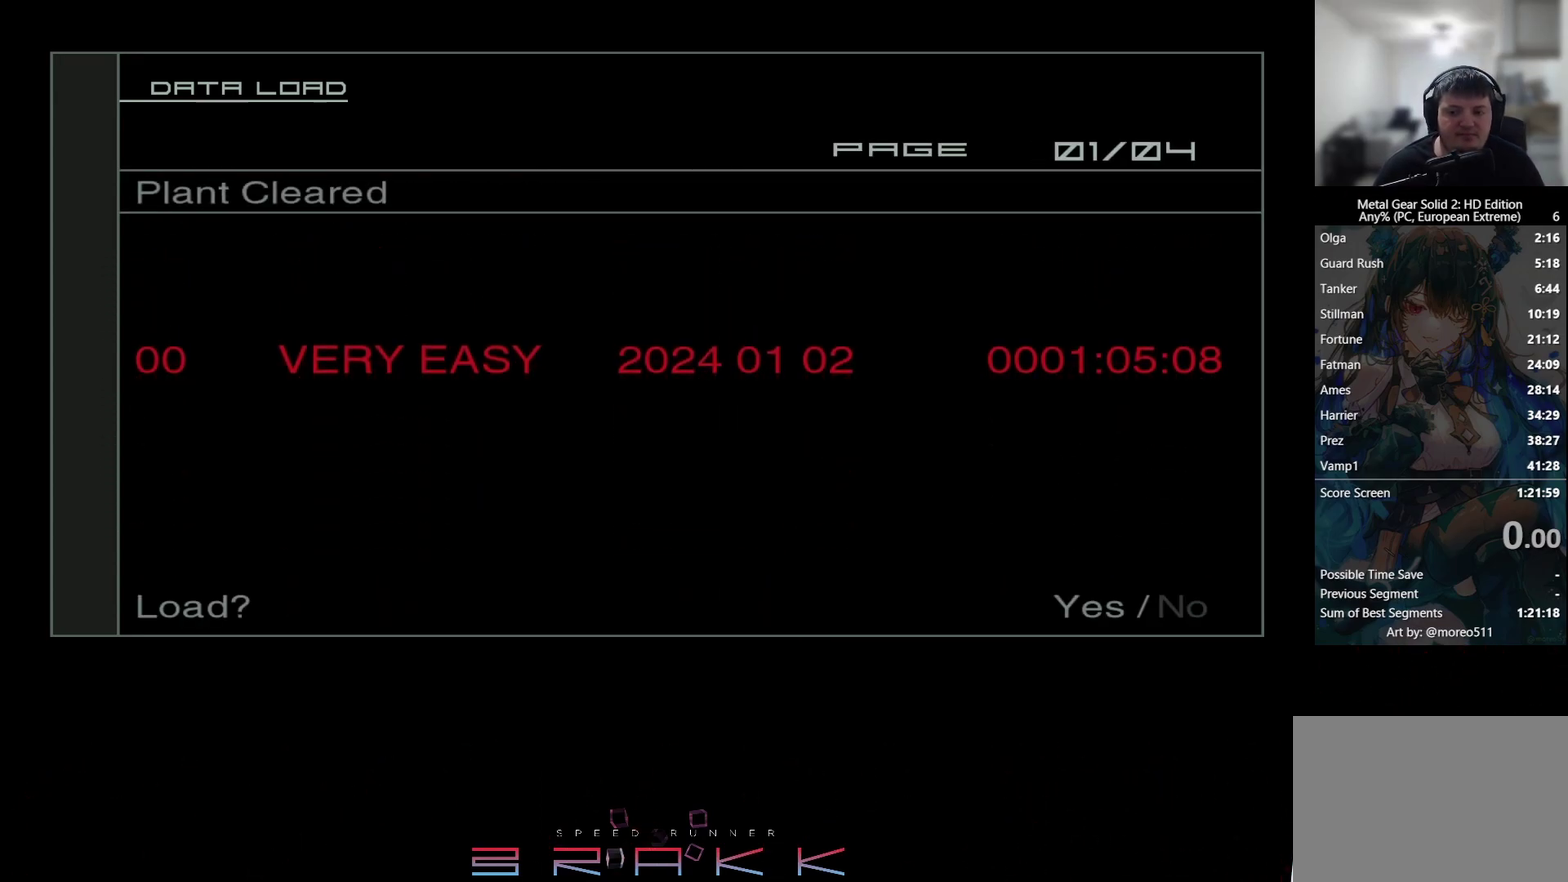
{"buttons": [], "left_stick": "center", "events": [[17, "DPAD_LEFT", "up"]]}
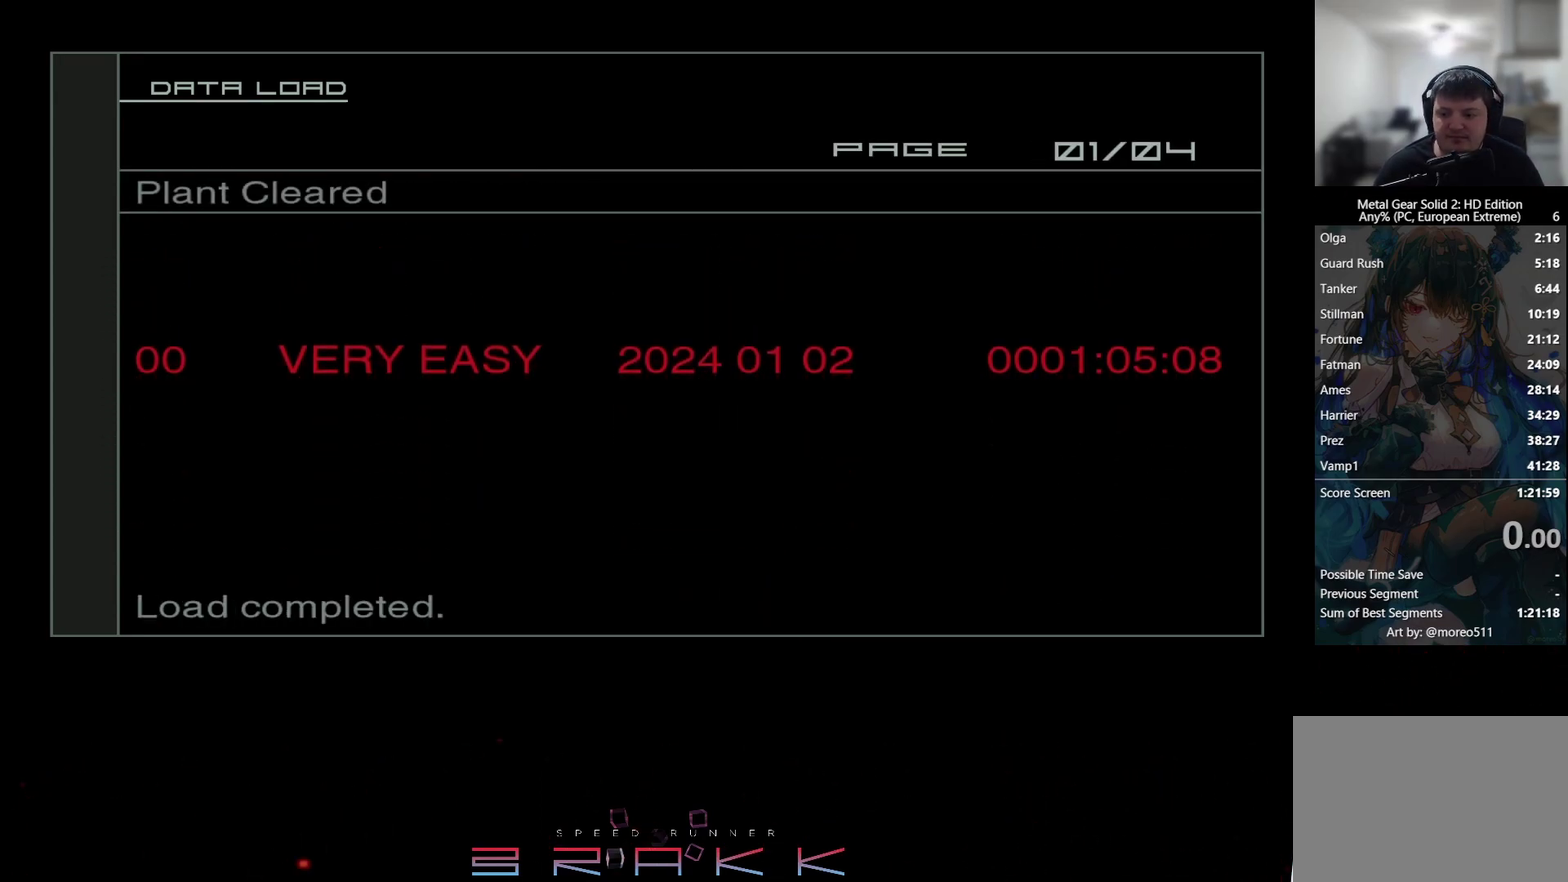
{"buttons": [], "left_stick": "center", "events": []}
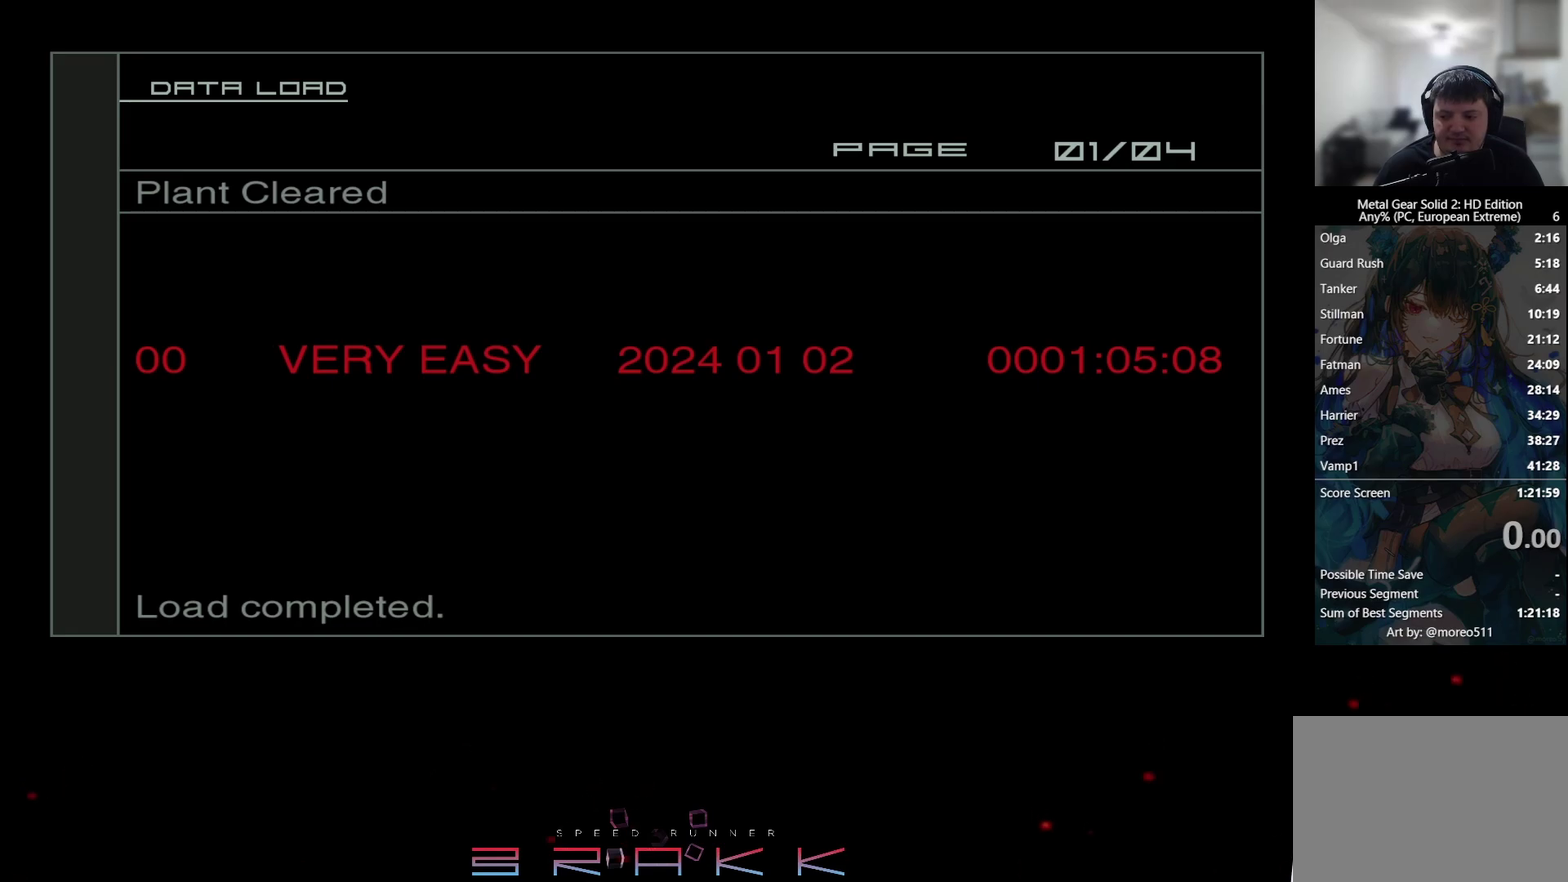
{"buttons": [], "left_stick": "center", "events": [[100, "START", "down"], [250, "START", "up"], [400, "START", "down"], [483, "START", "up"]]}
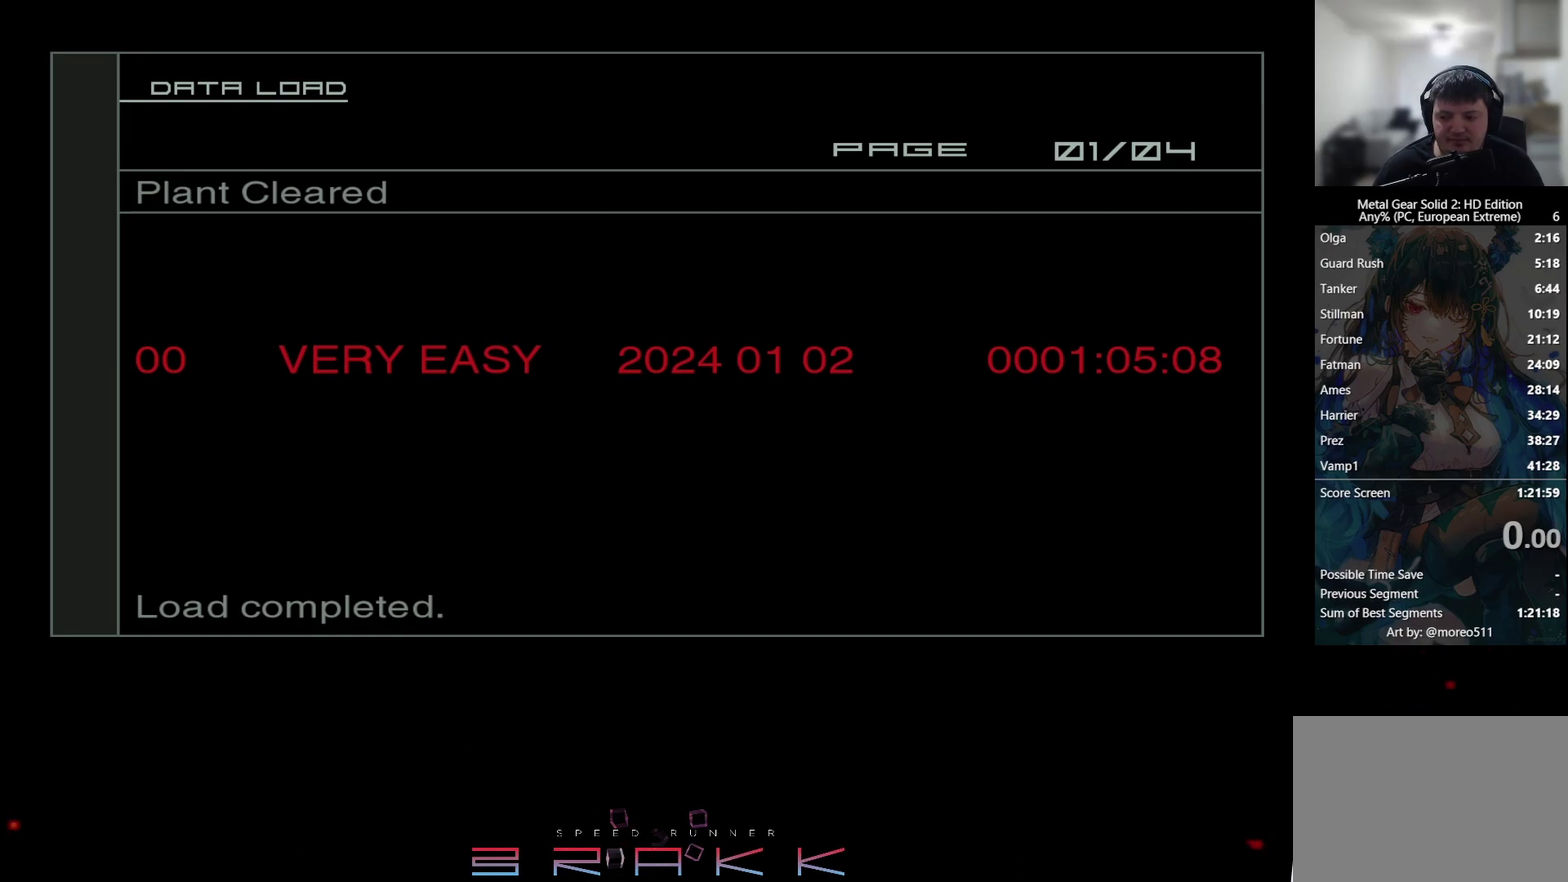
{"buttons": [], "left_stick": "center", "events": []}
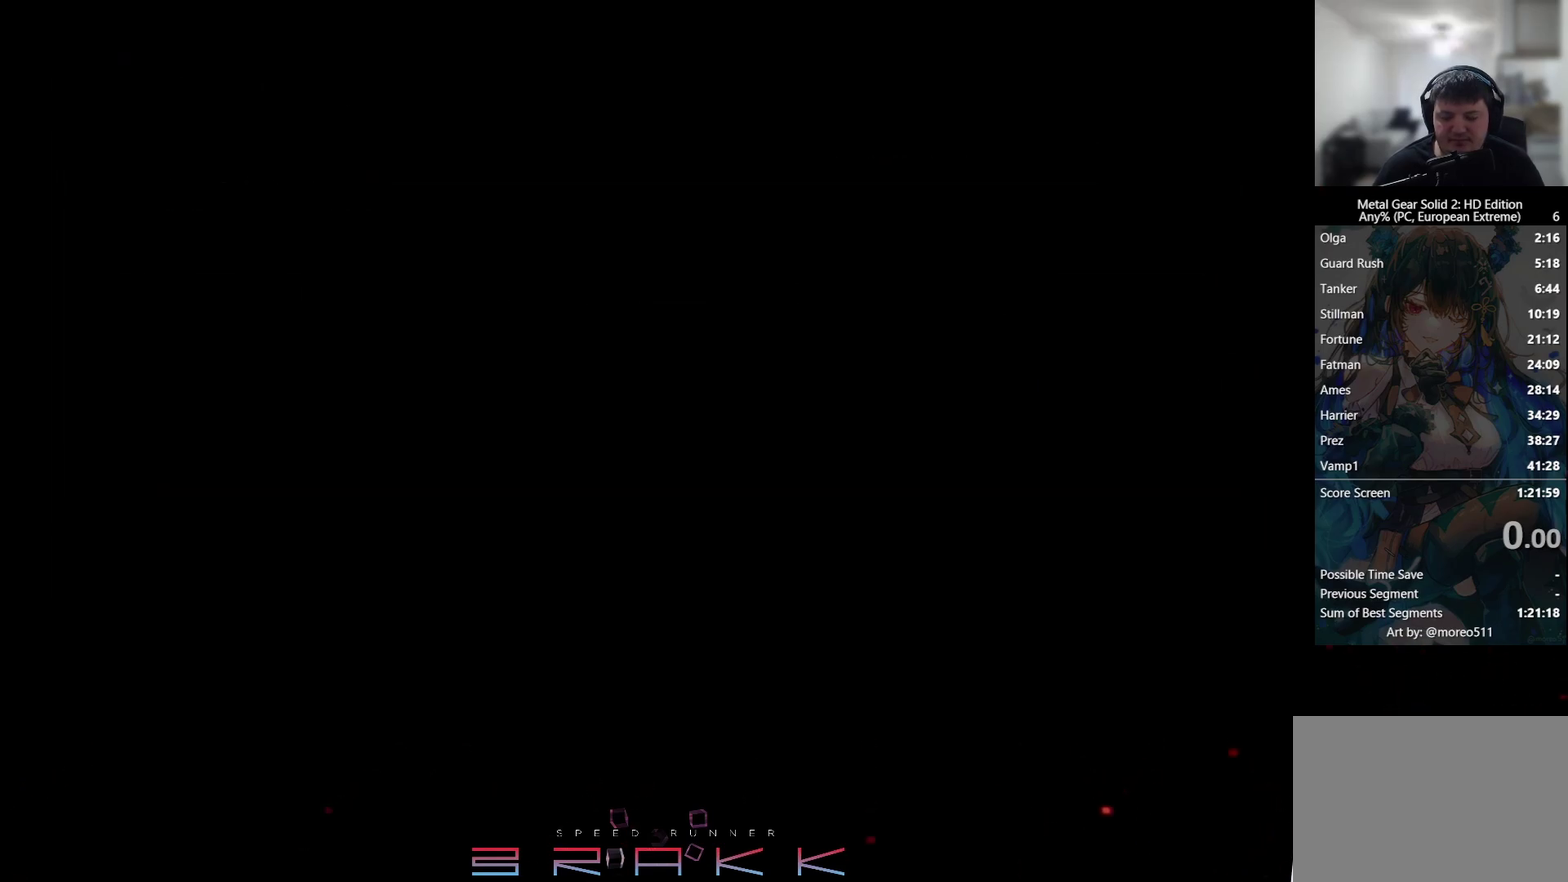
{"buttons": [], "left_stick": "center", "events": []}
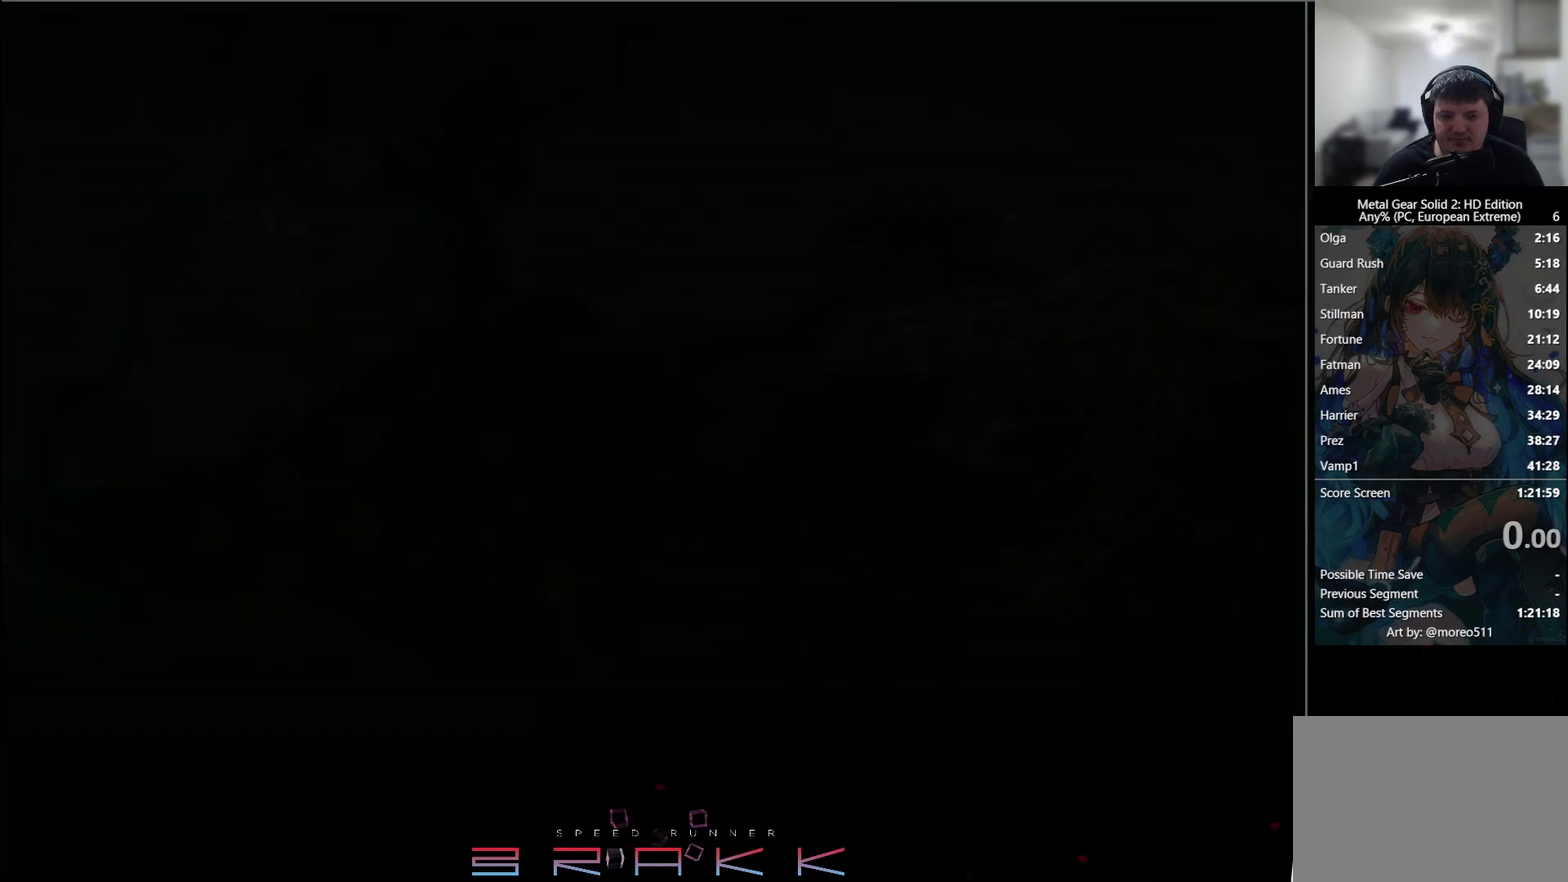
{"buttons": [], "left_stick": "center", "events": []}
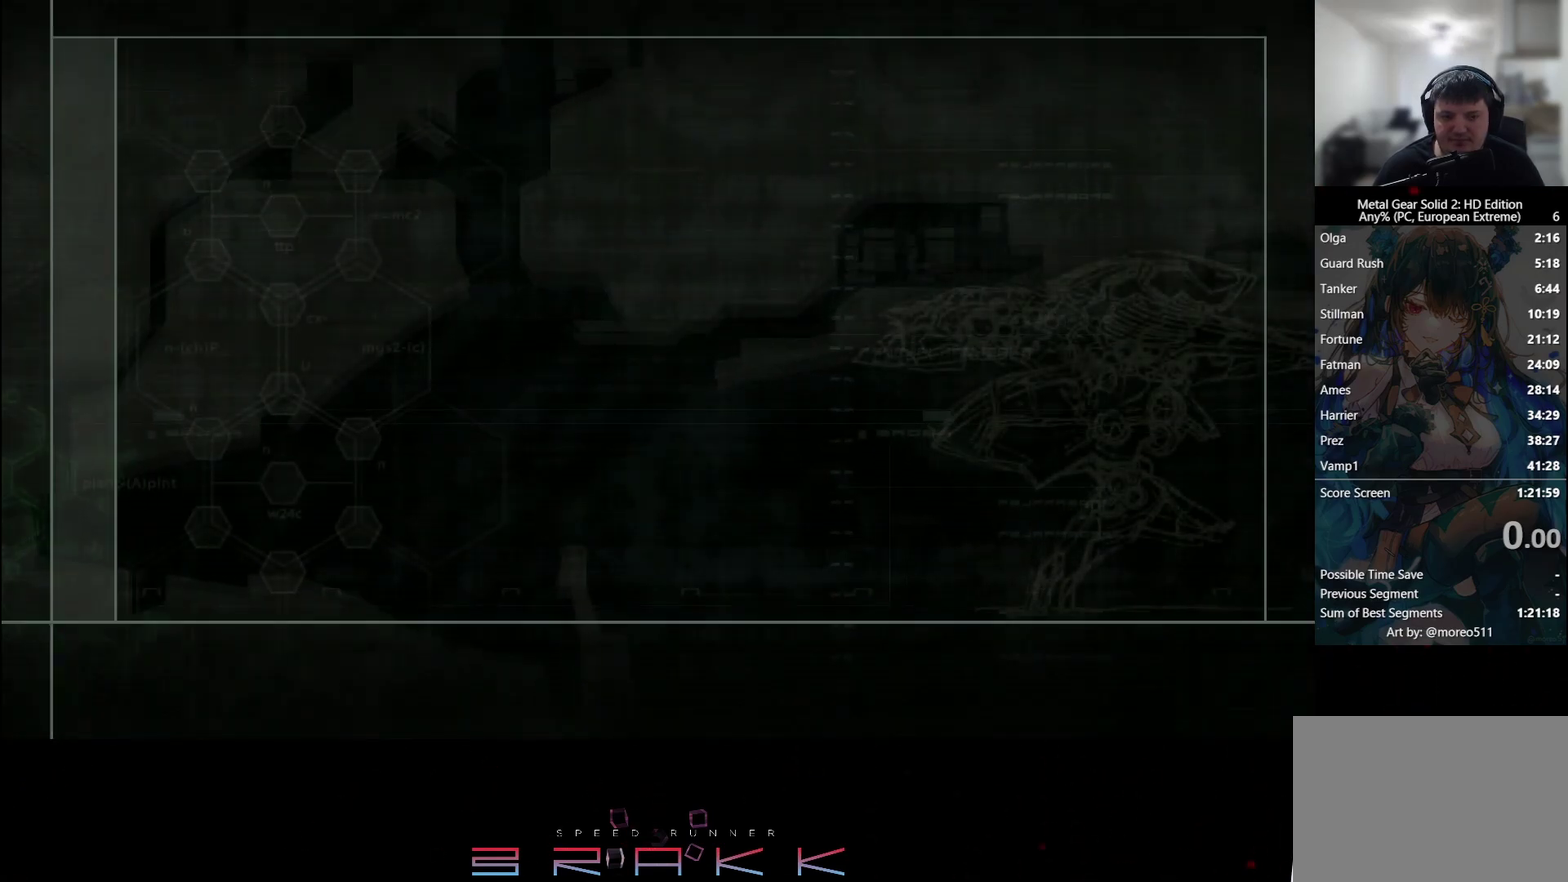
{"buttons": [], "left_stick": "center", "events": []}
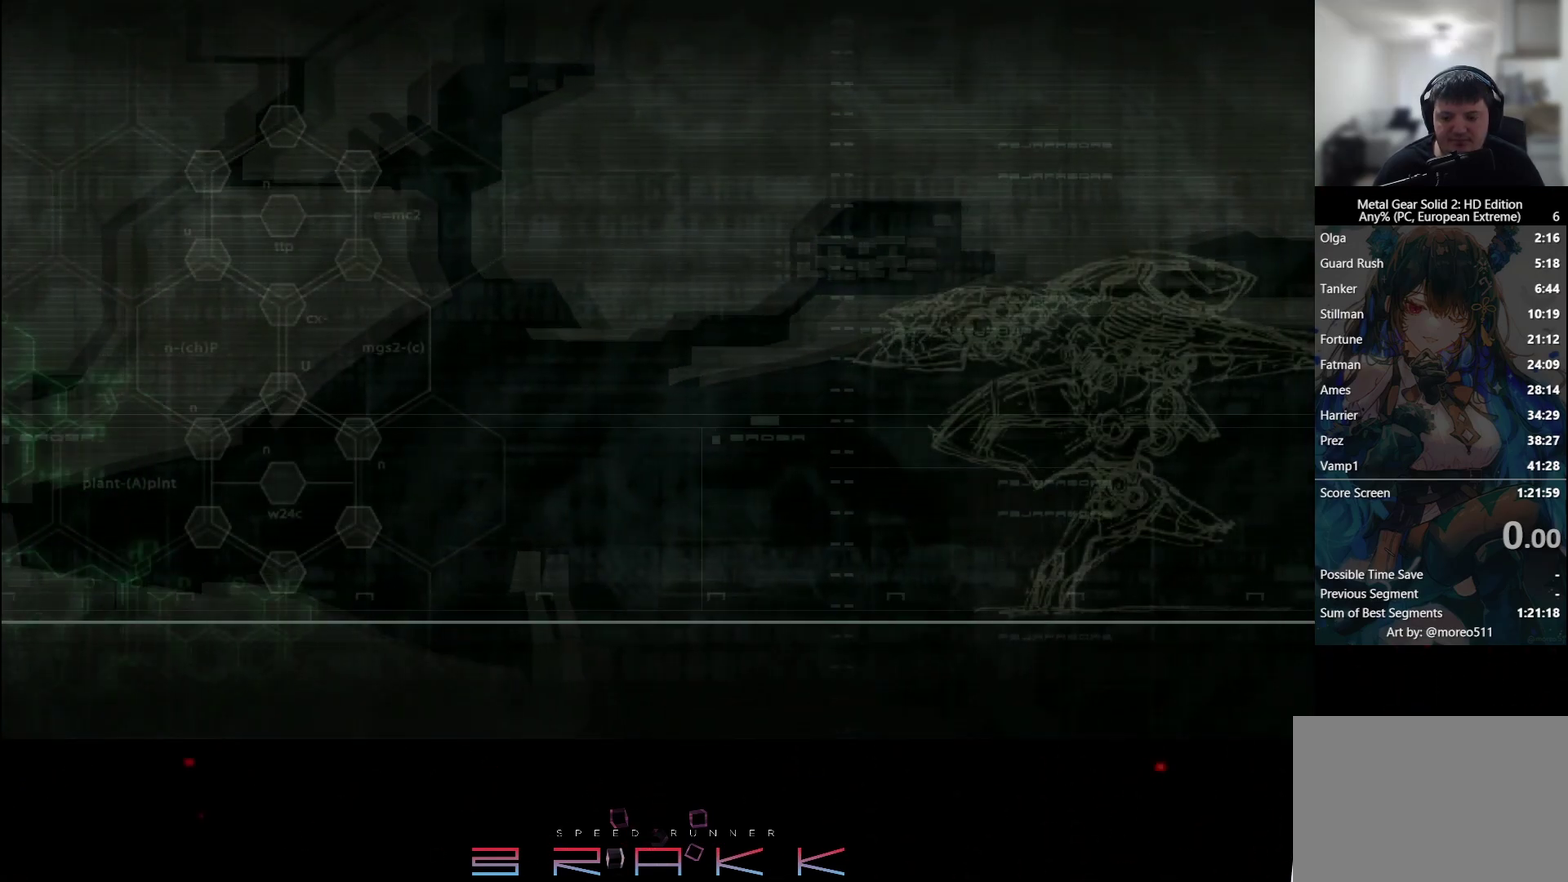
{"buttons": [], "left_stick": "center", "events": []}